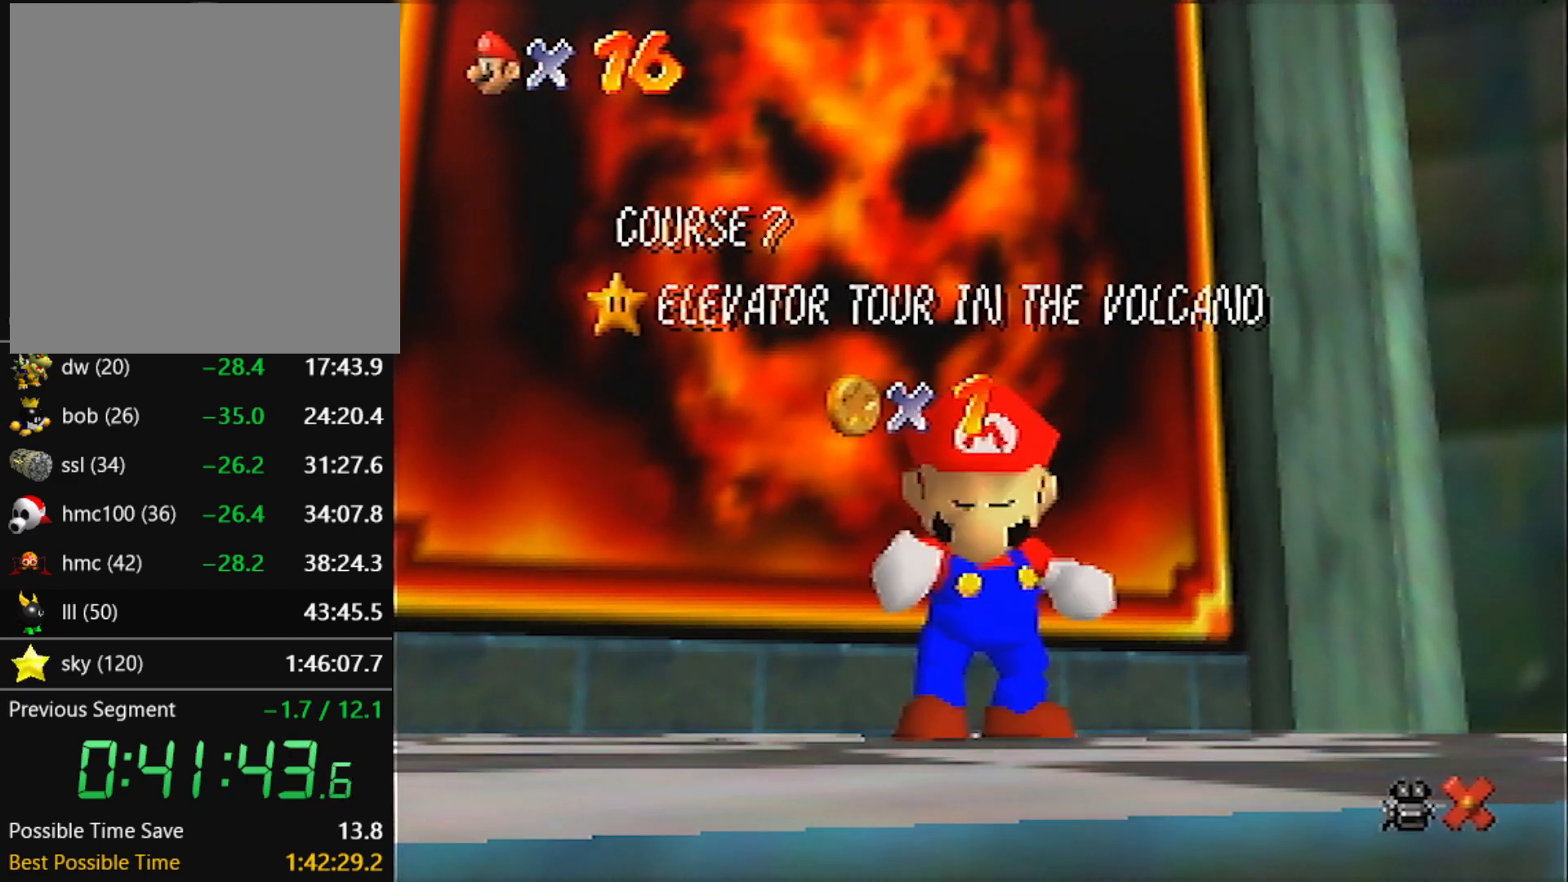
Gameplay with a controller (Nintendo layout); each line is a JSON object with the inputs held at the frame after it. "events" lists button and stick changes between this image and that frame as [ms after this image, input, new state], when the widget could be followed in between. Not read: L3 R3 START.
{"buttons": [], "left_stick": "down", "events": [[401, "left_stick", "down"]]}
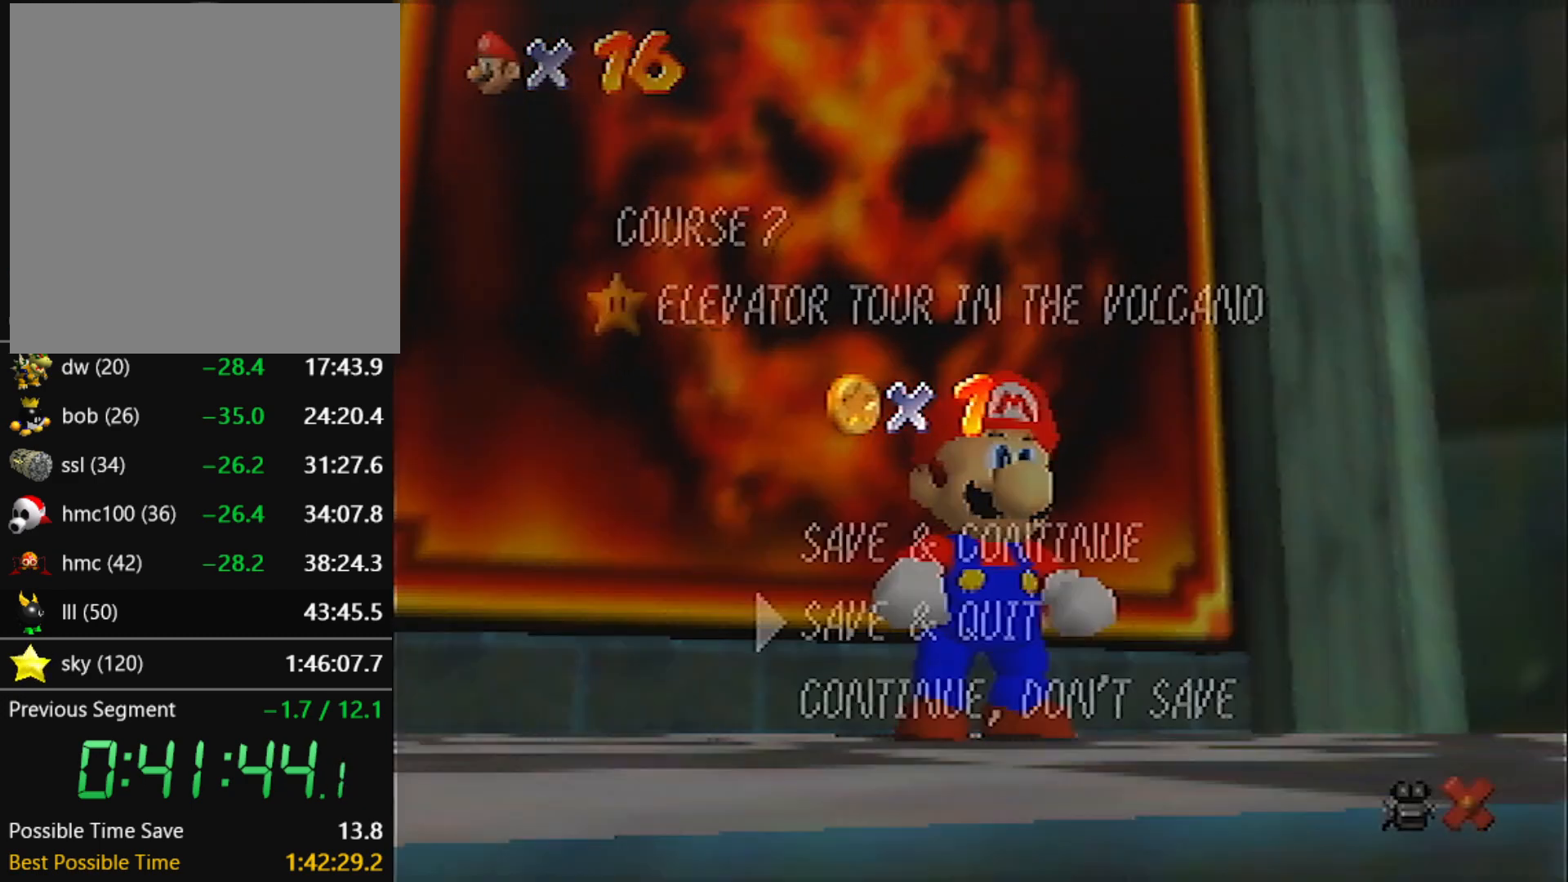
{"buttons": ["B", "Z"], "left_stick": "up", "events": [[133, "A", "down"], [200, "left_stick", "up"], [234, "A", "up"], [400, "Z", "down"], [501, "B", "down"]]}
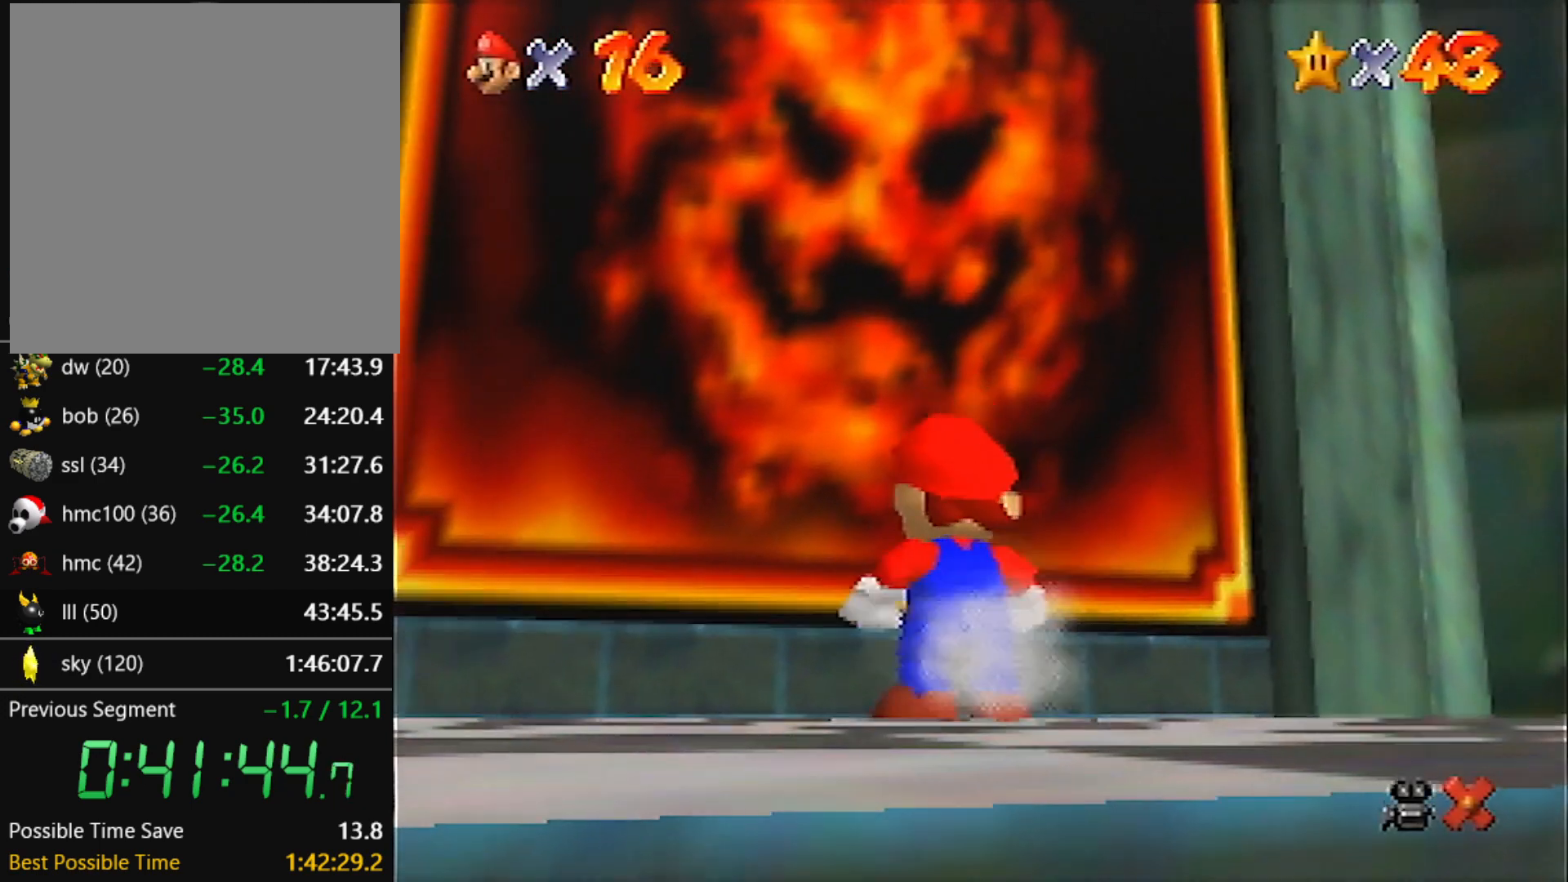
{"buttons": [], "left_stick": "up", "events": [[100, "B", "up"], [433, "Z", "up"]]}
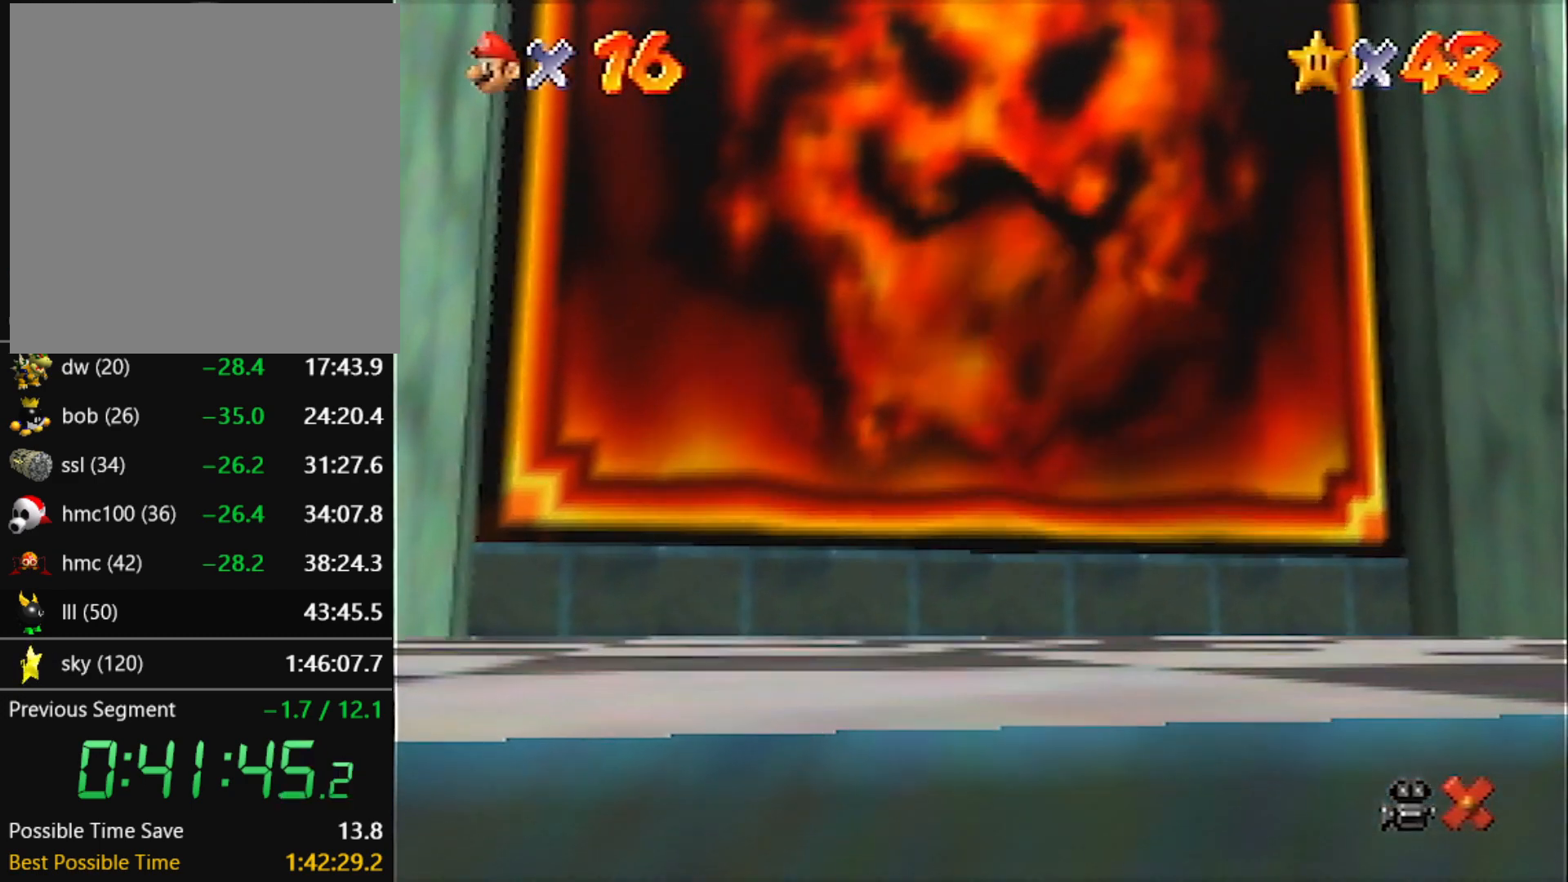
{"buttons": [], "left_stick": "center", "events": [[33, "left_stick", "center"]]}
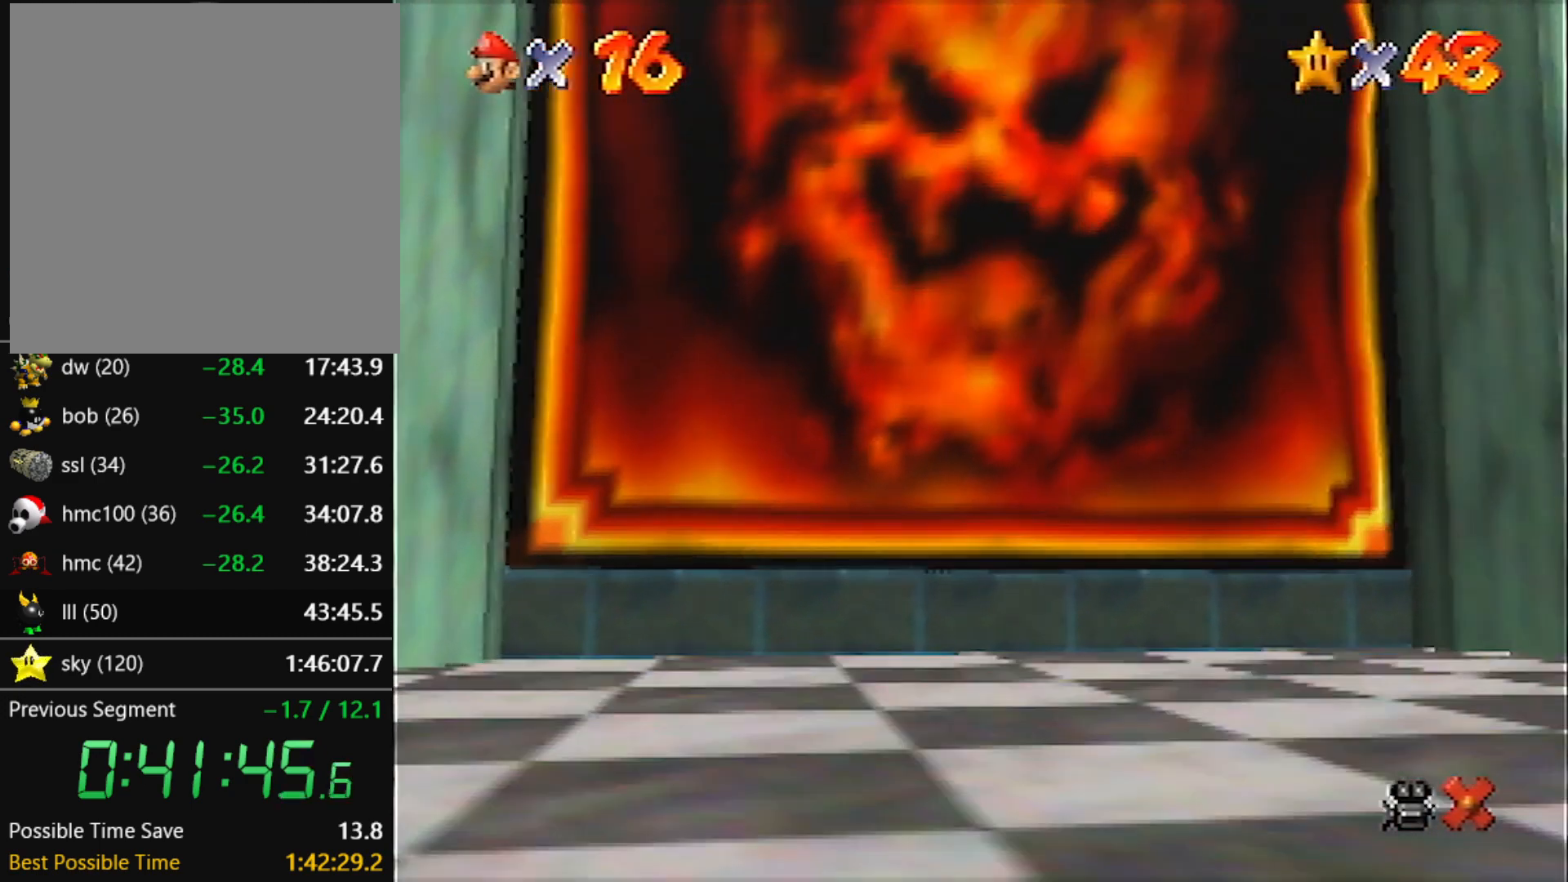
{"buttons": ["A"], "left_stick": "center", "events": [[267, "A", "down"], [368, "A", "up"], [368, "B", "down"], [401, "B", "up"], [468, "A", "down"]]}
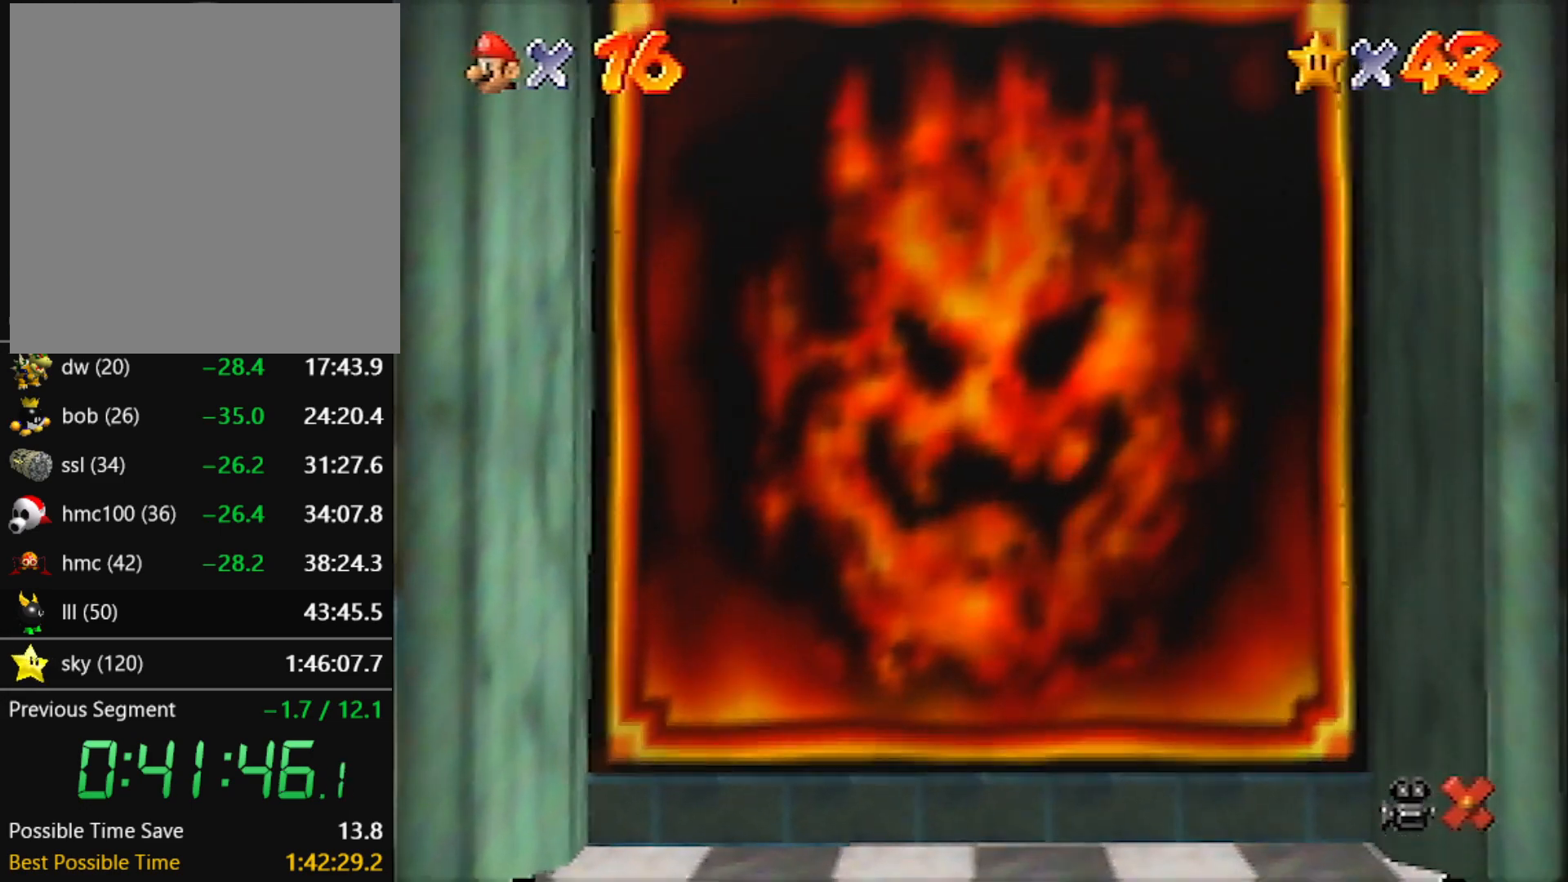
{"buttons": [], "left_stick": "center", "events": [[100, "A", "up"], [100, "B", "down"], [167, "A", "down"], [167, "B", "up"], [234, "A", "up"], [234, "B", "down"], [267, "A", "down"], [267, "B", "up"], [334, "A", "up"], [334, "B", "down"], [400, "B", "up"], [434, "A", "down"], [501, "A", "up"]]}
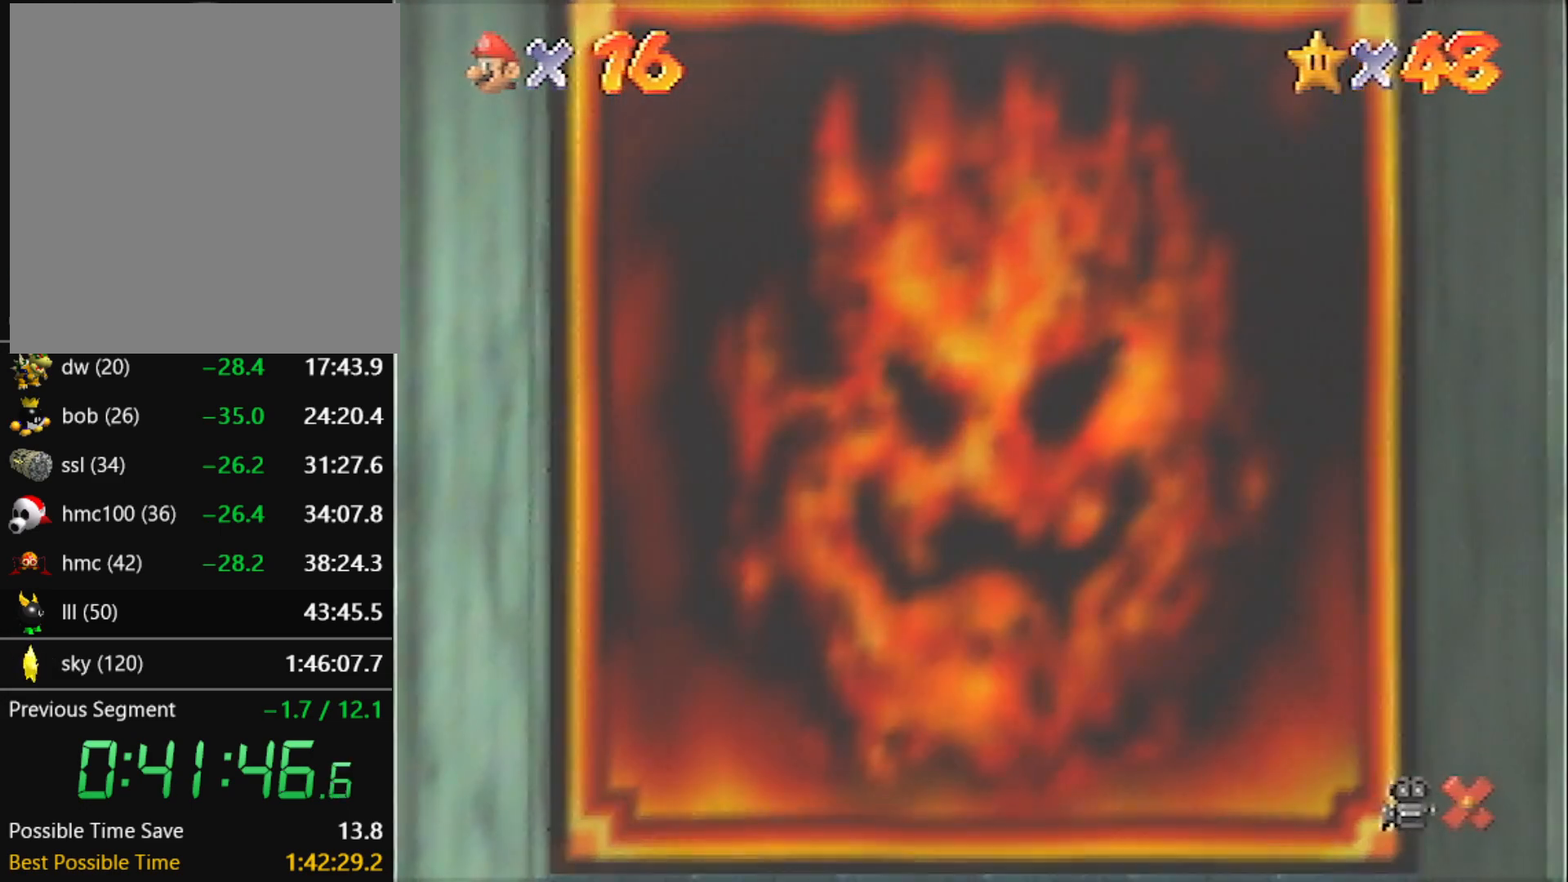
{"buttons": [], "left_stick": "center", "events": [[33, "A", "down"], [66, "A", "up"], [233, "B", "down"], [266, "B", "up"], [367, "A", "down"], [400, "A", "up"], [400, "B", "down"], [500, "B", "up"]]}
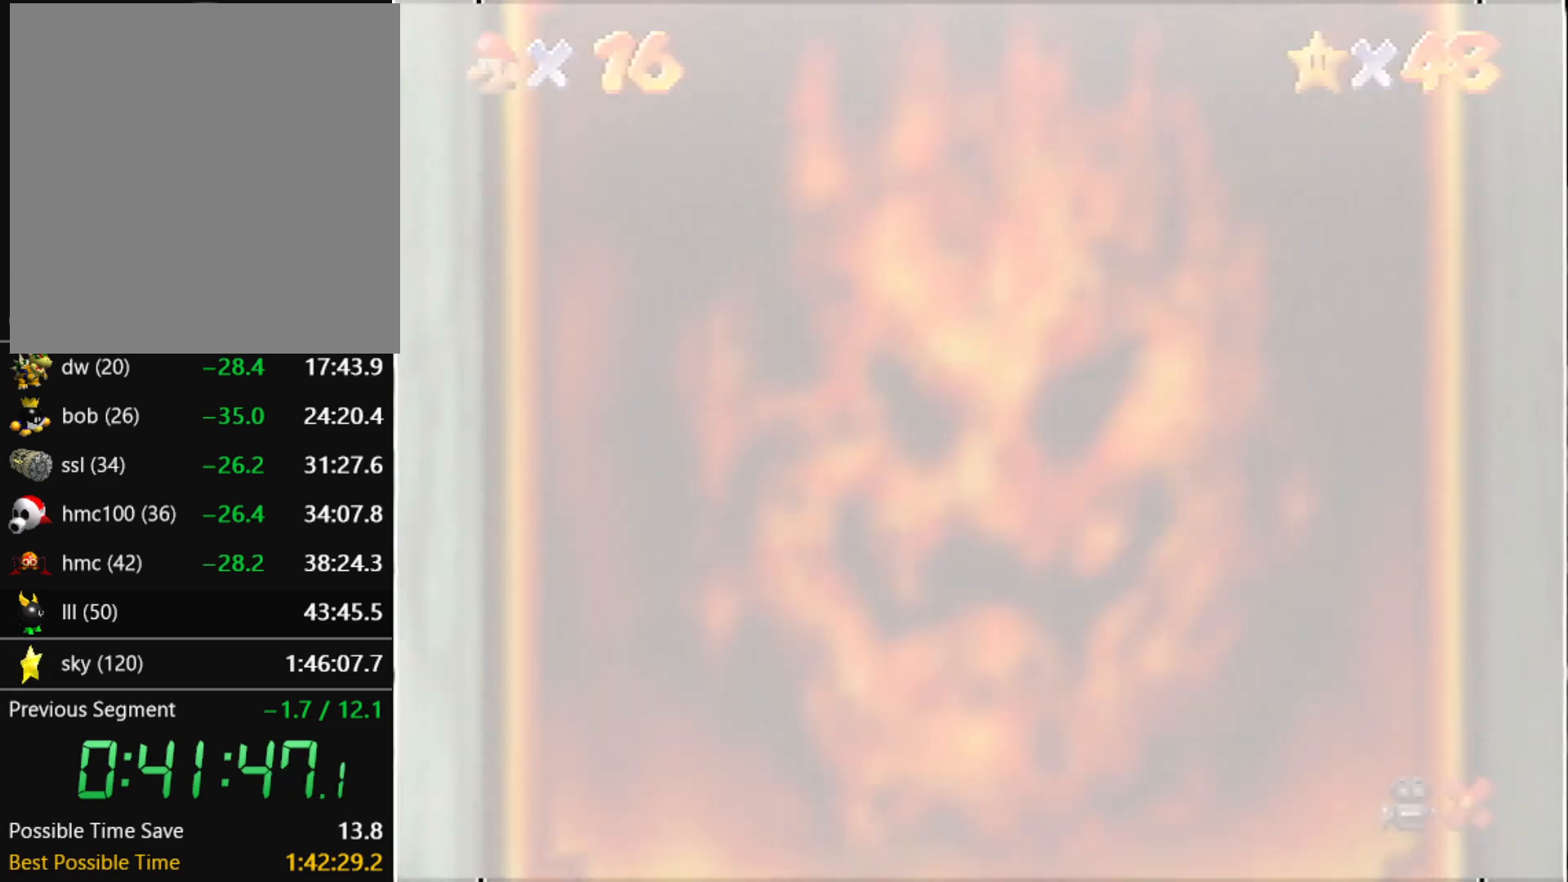
{"buttons": ["A"], "left_stick": "center", "events": [[33, "A", "down"], [67, "A", "up"], [67, "B", "down"], [100, "A", "down"], [100, "B", "up"], [167, "A", "up"], [167, "B", "down"], [300, "B", "up"], [334, "A", "down"], [400, "A", "up"], [434, "B", "down"], [500, "A", "down"], [500, "B", "up"]]}
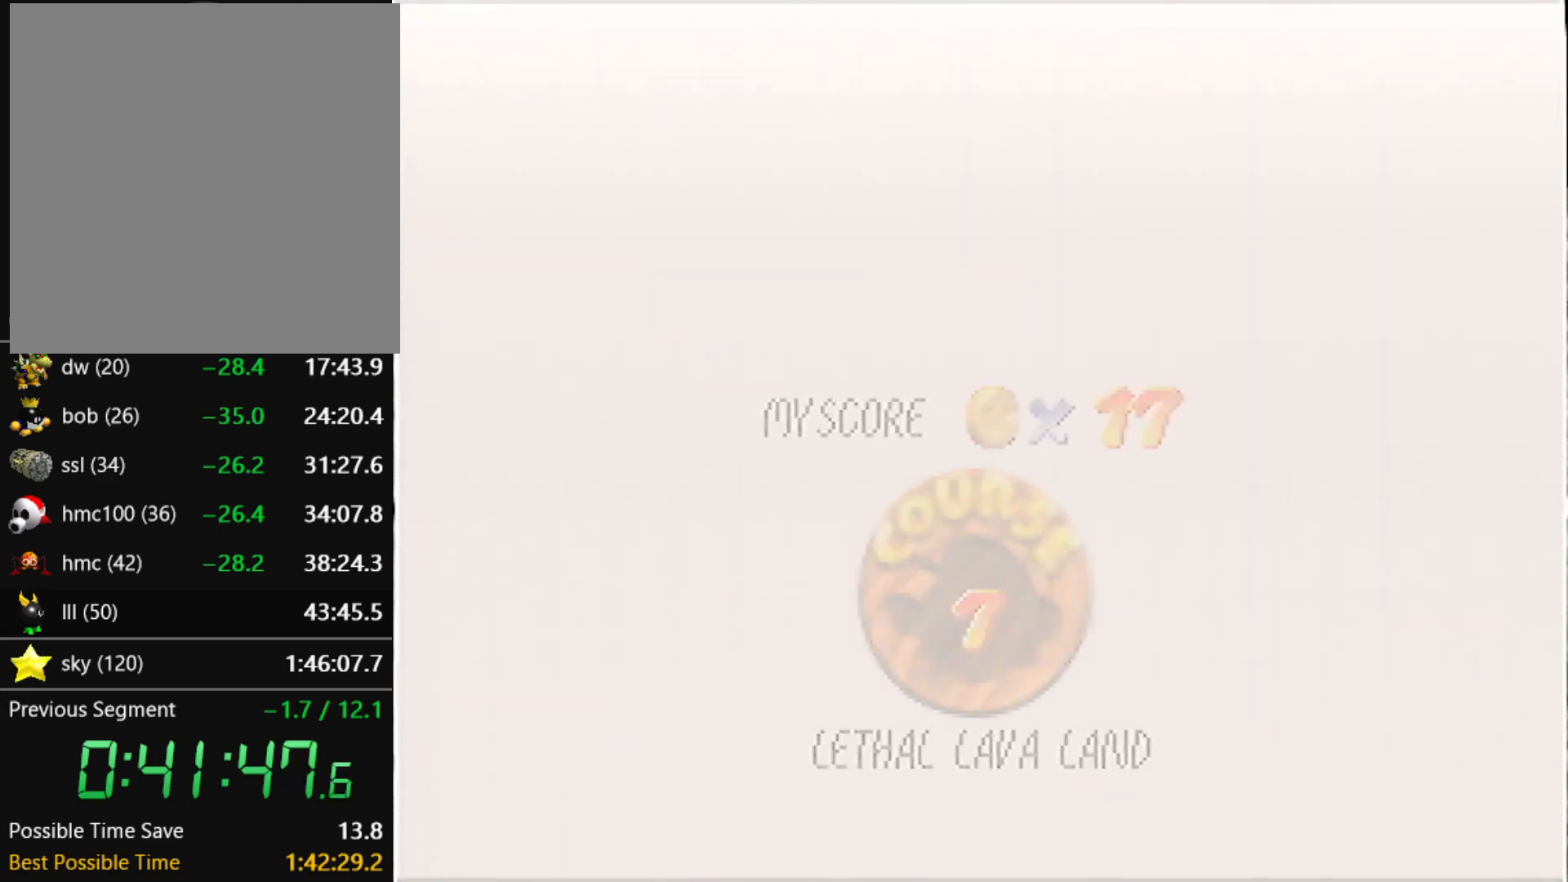
{"buttons": ["A"], "left_stick": "center", "events": [[34, "A", "up"], [34, "B", "down"], [101, "A", "down"], [101, "B", "up"], [167, "A", "up"], [167, "B", "down"], [234, "A", "down"], [234, "B", "up"], [267, "A", "up"], [301, "B", "down"], [501, "A", "down"], [501, "B", "up"]]}
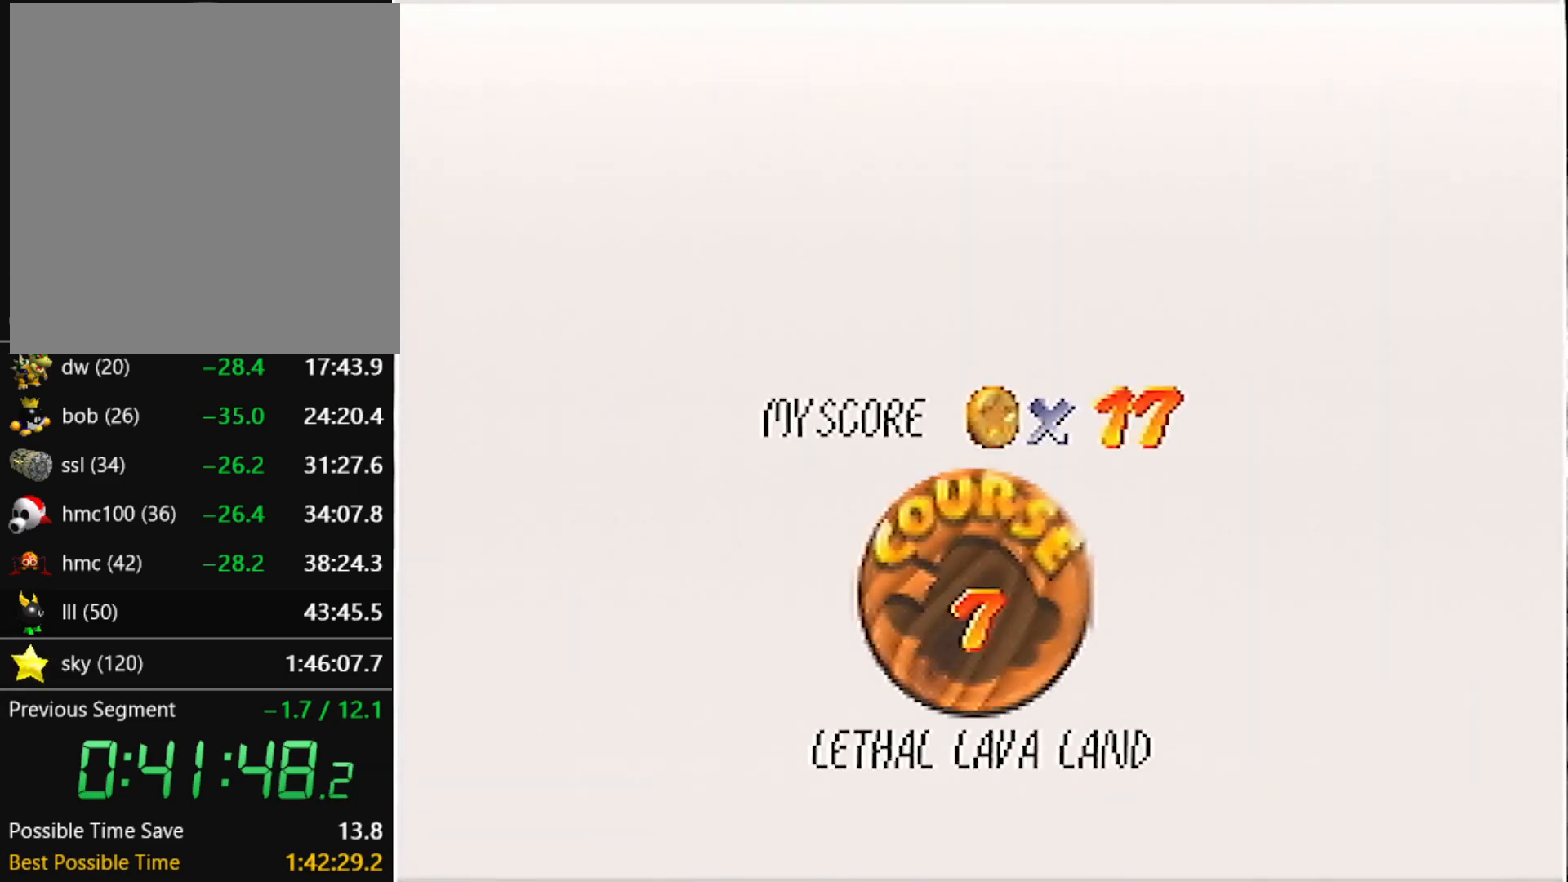
{"buttons": ["B"], "left_stick": "center", "events": [[33, "A", "up"], [33, "B", "down"], [67, "A", "down"], [67, "B", "up"], [167, "A", "up"], [167, "B", "down"], [234, "A", "down"], [234, "B", "up"], [300, "A", "up"], [367, "A", "down"], [400, "A", "up"], [400, "B", "down"], [467, "A", "down"], [467, "B", "up"], [501, "A", "up"], [501, "B", "down"]]}
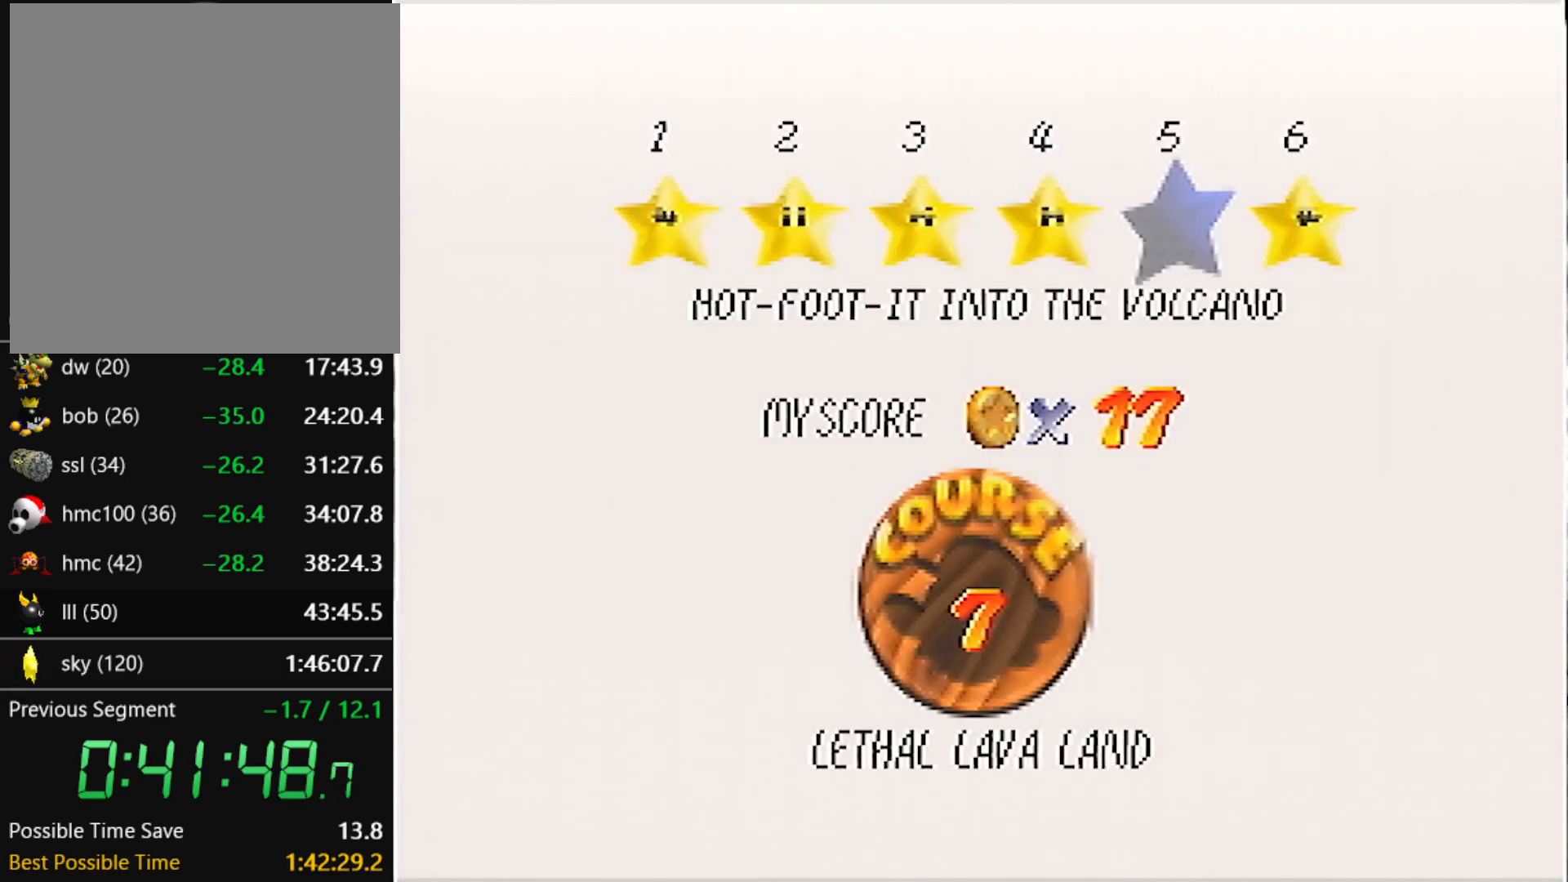
{"buttons": [], "left_stick": "center", "events": [[33, "B", "up"], [100, "A", "down"], [133, "A", "up"], [133, "B", "down"], [200, "B", "up"]]}
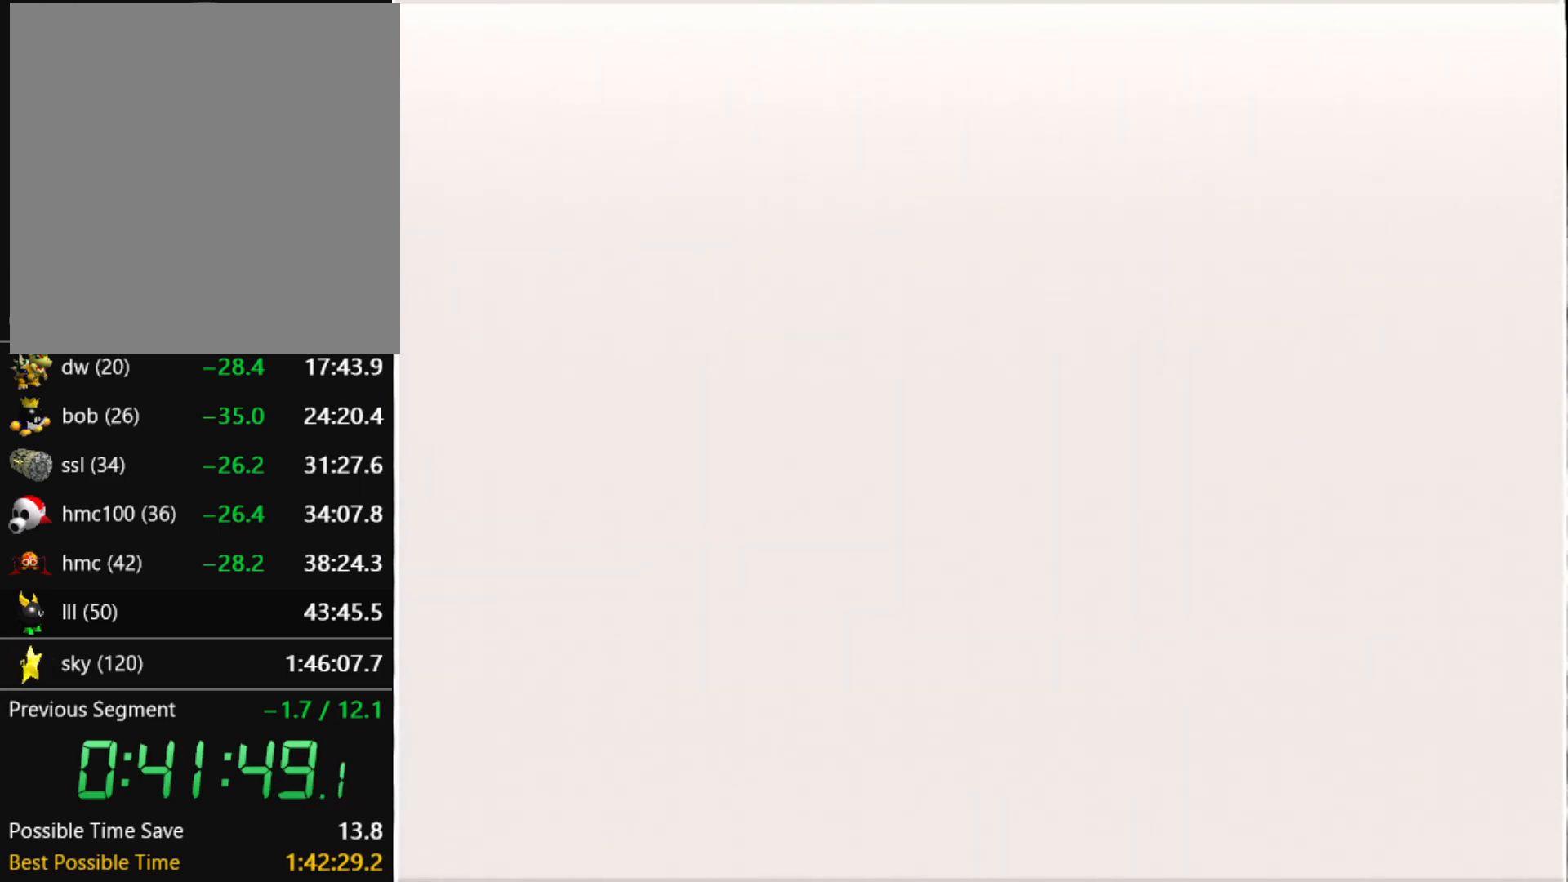
{"buttons": ["C_LEFT"], "left_stick": "center", "events": [[434, "C_LEFT", "down"]]}
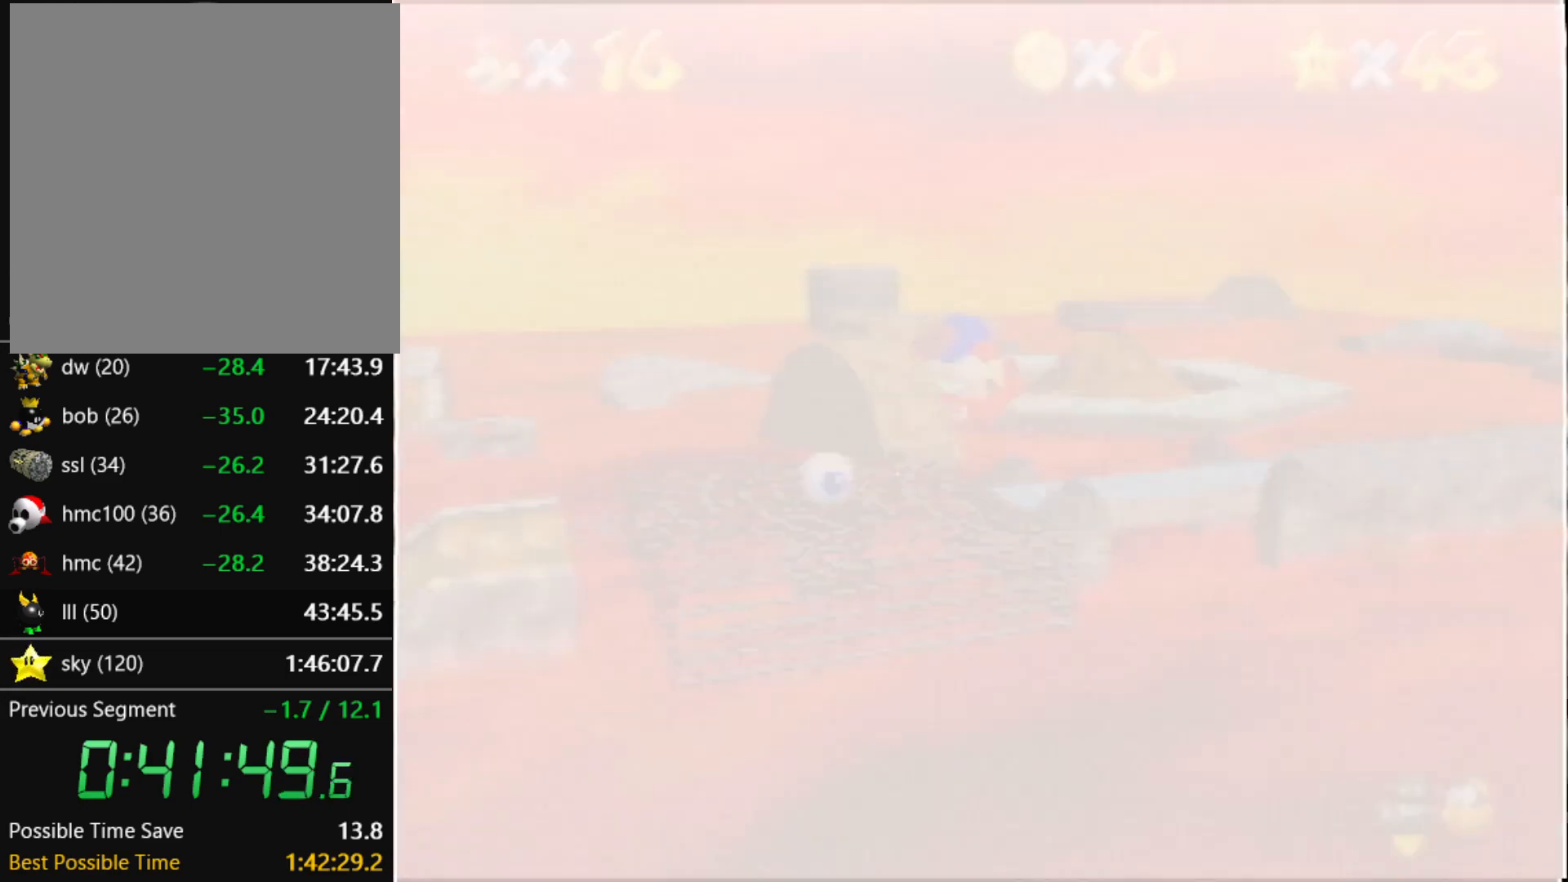
{"buttons": [], "left_stick": "center", "events": [[166, "R1", "down"], [367, "C_LEFT", "up"], [367, "R1", "up"]]}
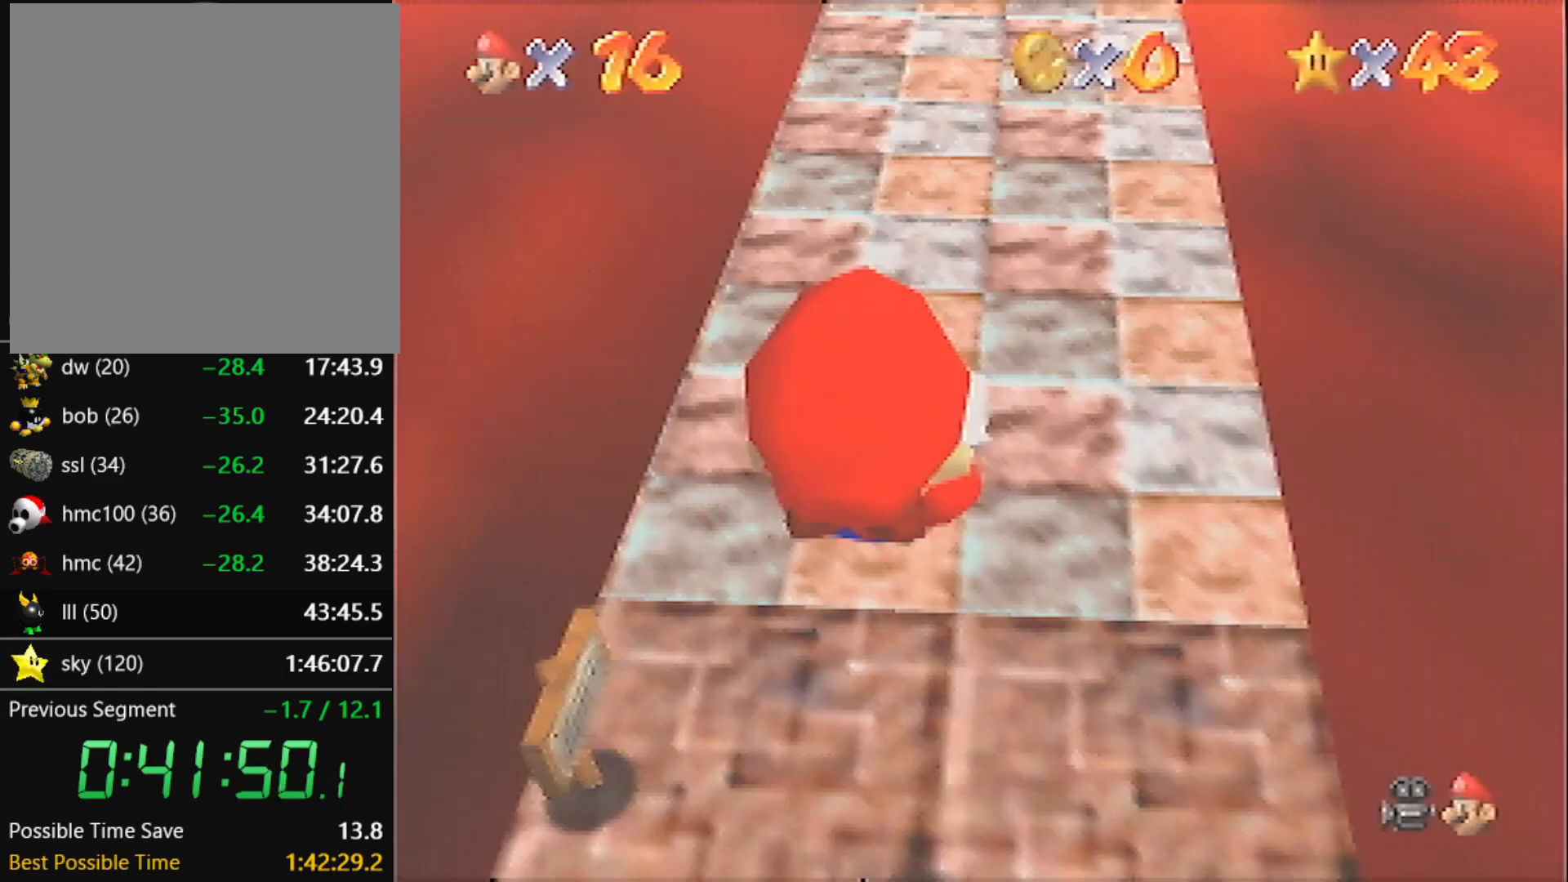
{"buttons": ["A"], "left_stick": "up", "events": [[67, "C_DOWN", "down"], [133, "C_DOWN", "up"], [200, "left_stick", "up"], [267, "A", "down"]]}
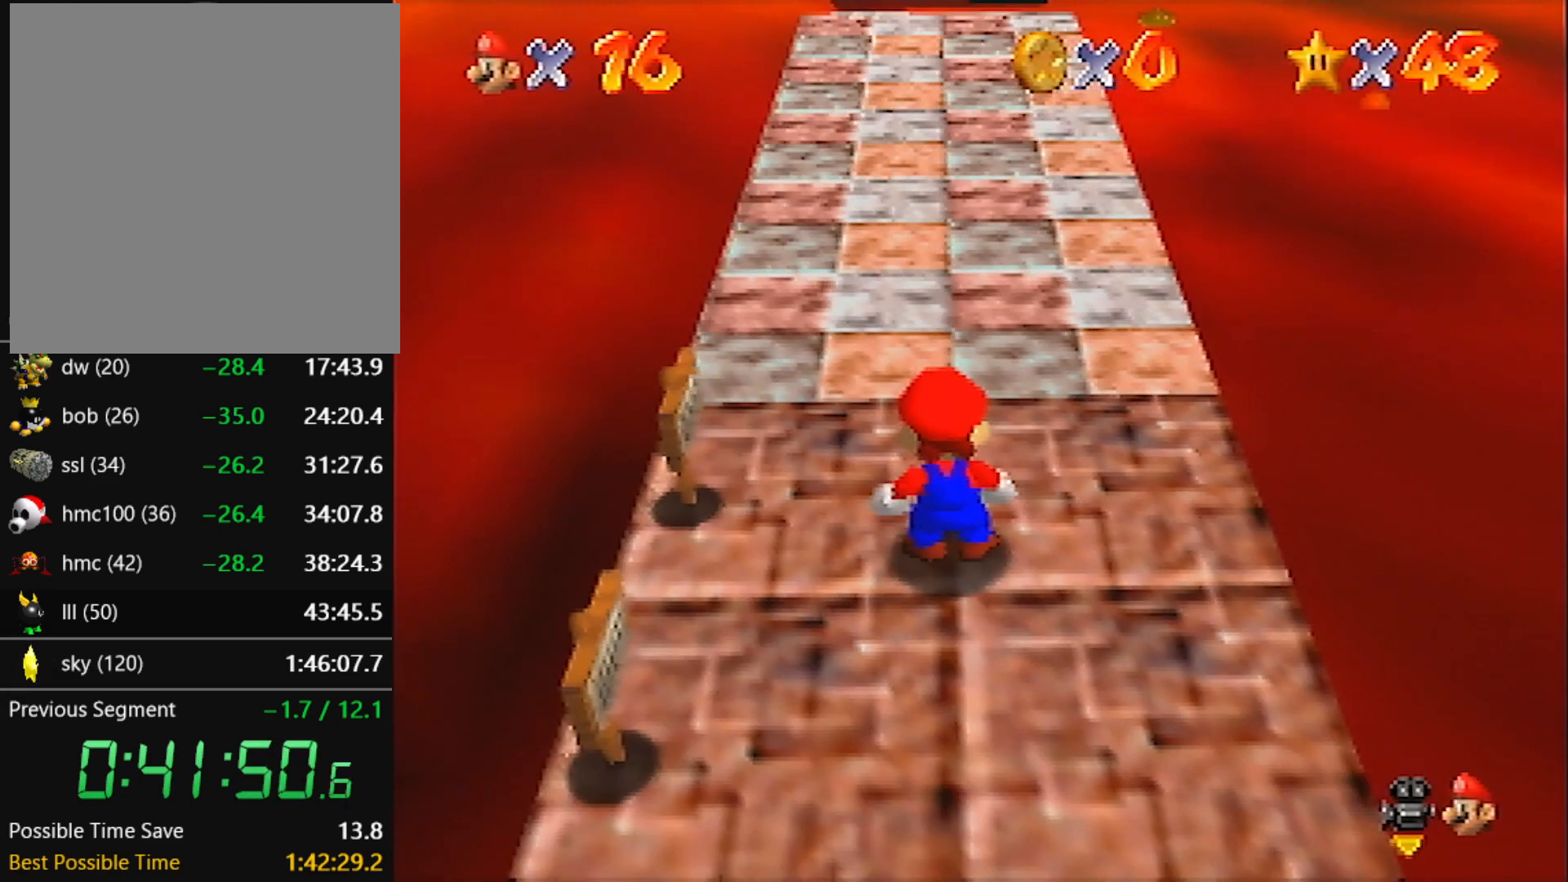
{"buttons": [], "left_stick": "up", "events": [[233, "B", "down"], [266, "A", "up"], [266, "B", "up"]]}
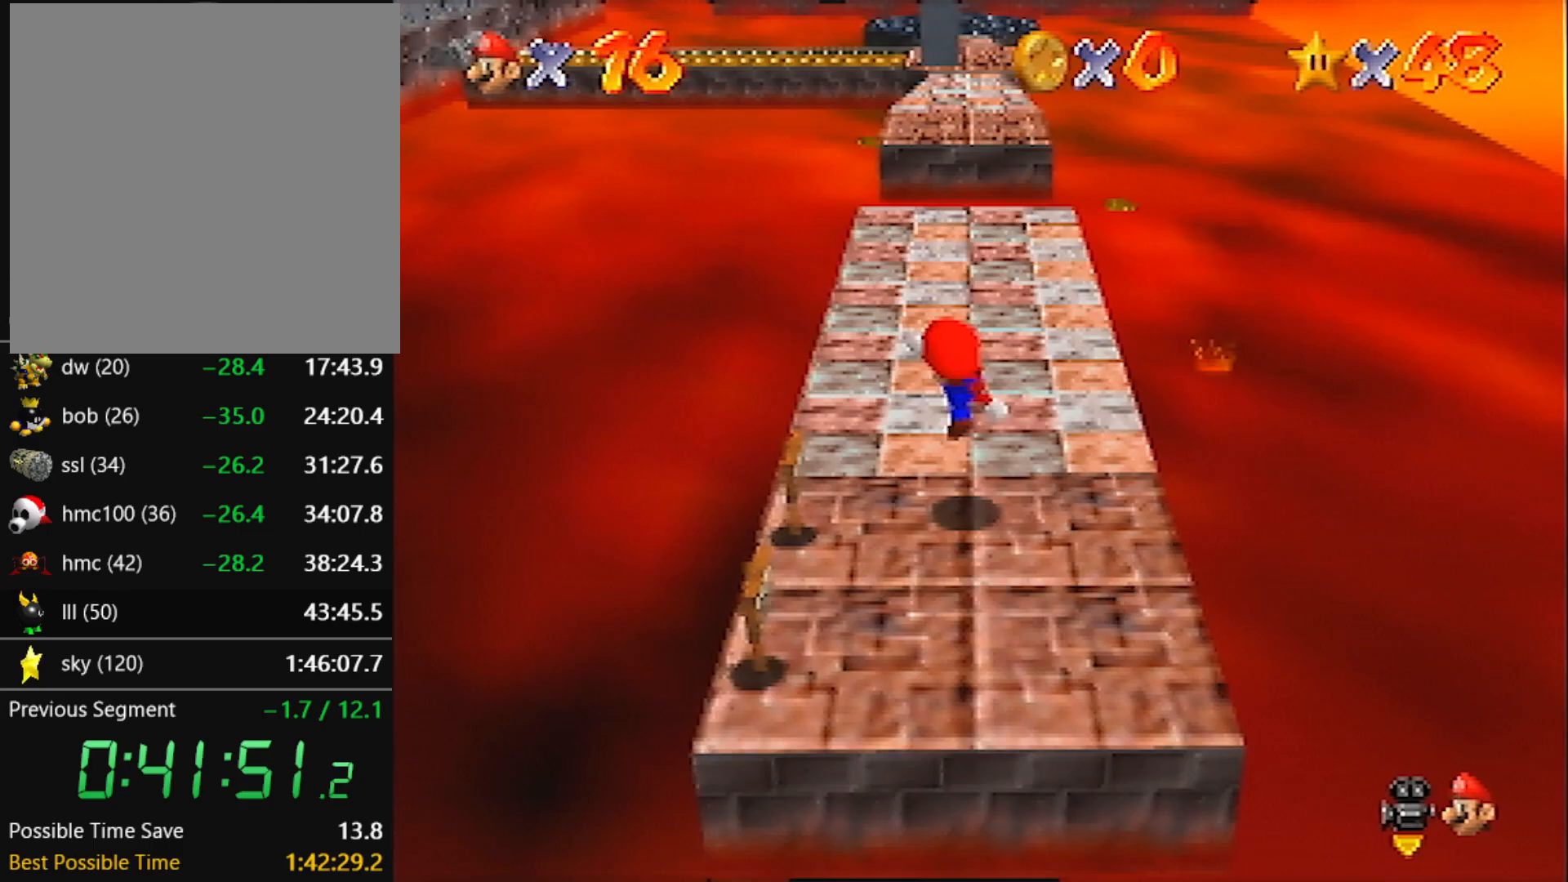
{"buttons": ["A", "B"], "left_stick": "up", "events": [[67, "A", "down"], [501, "B", "down"]]}
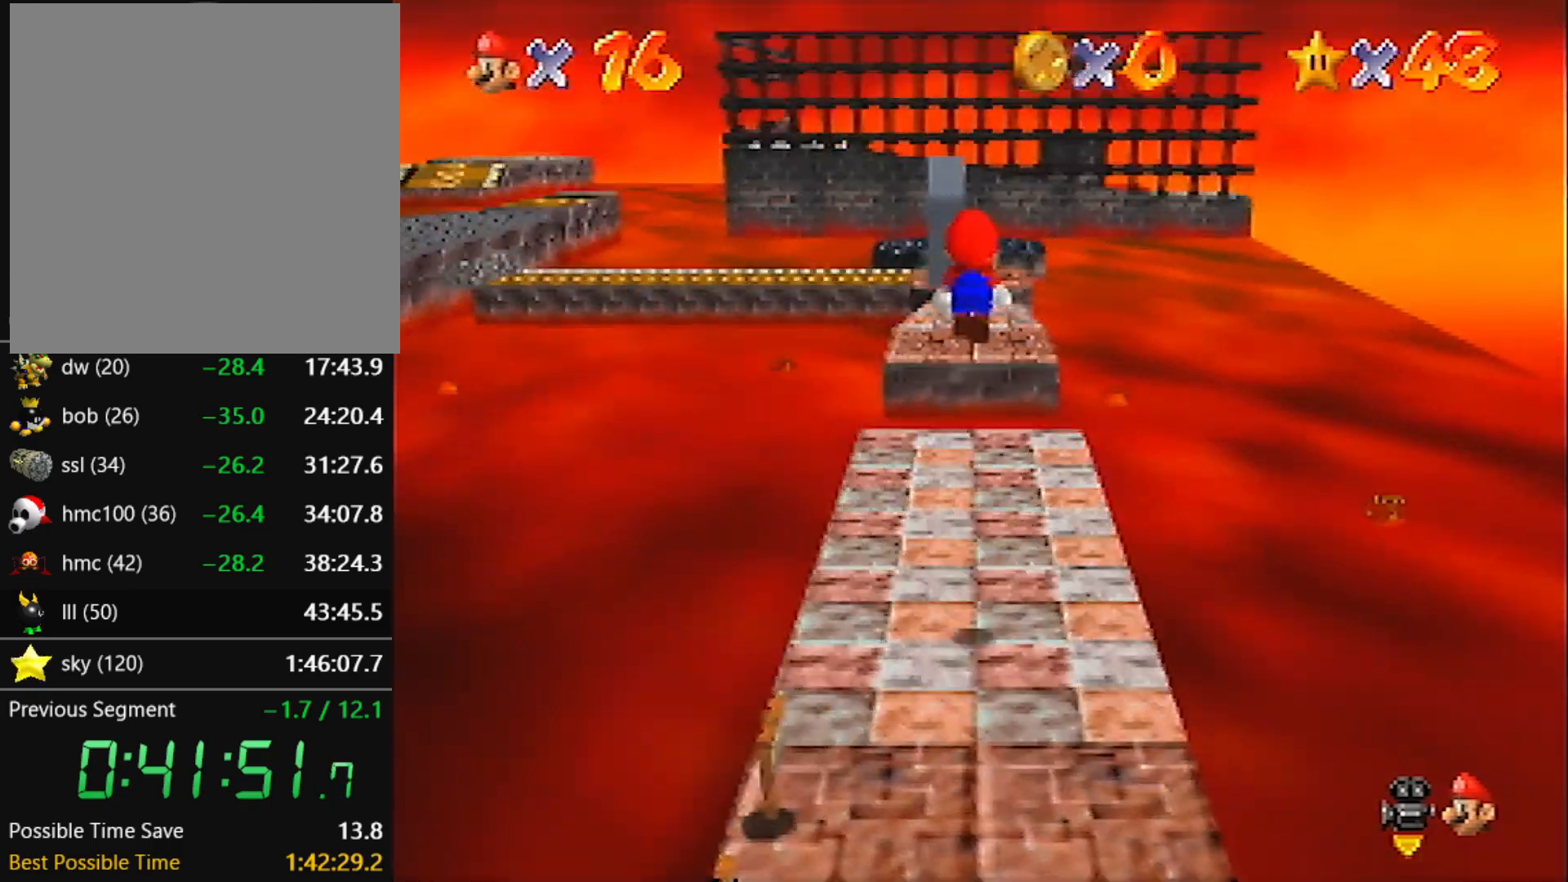
{"buttons": [], "left_stick": "up", "events": [[66, "A", "up"], [66, "B", "up"]]}
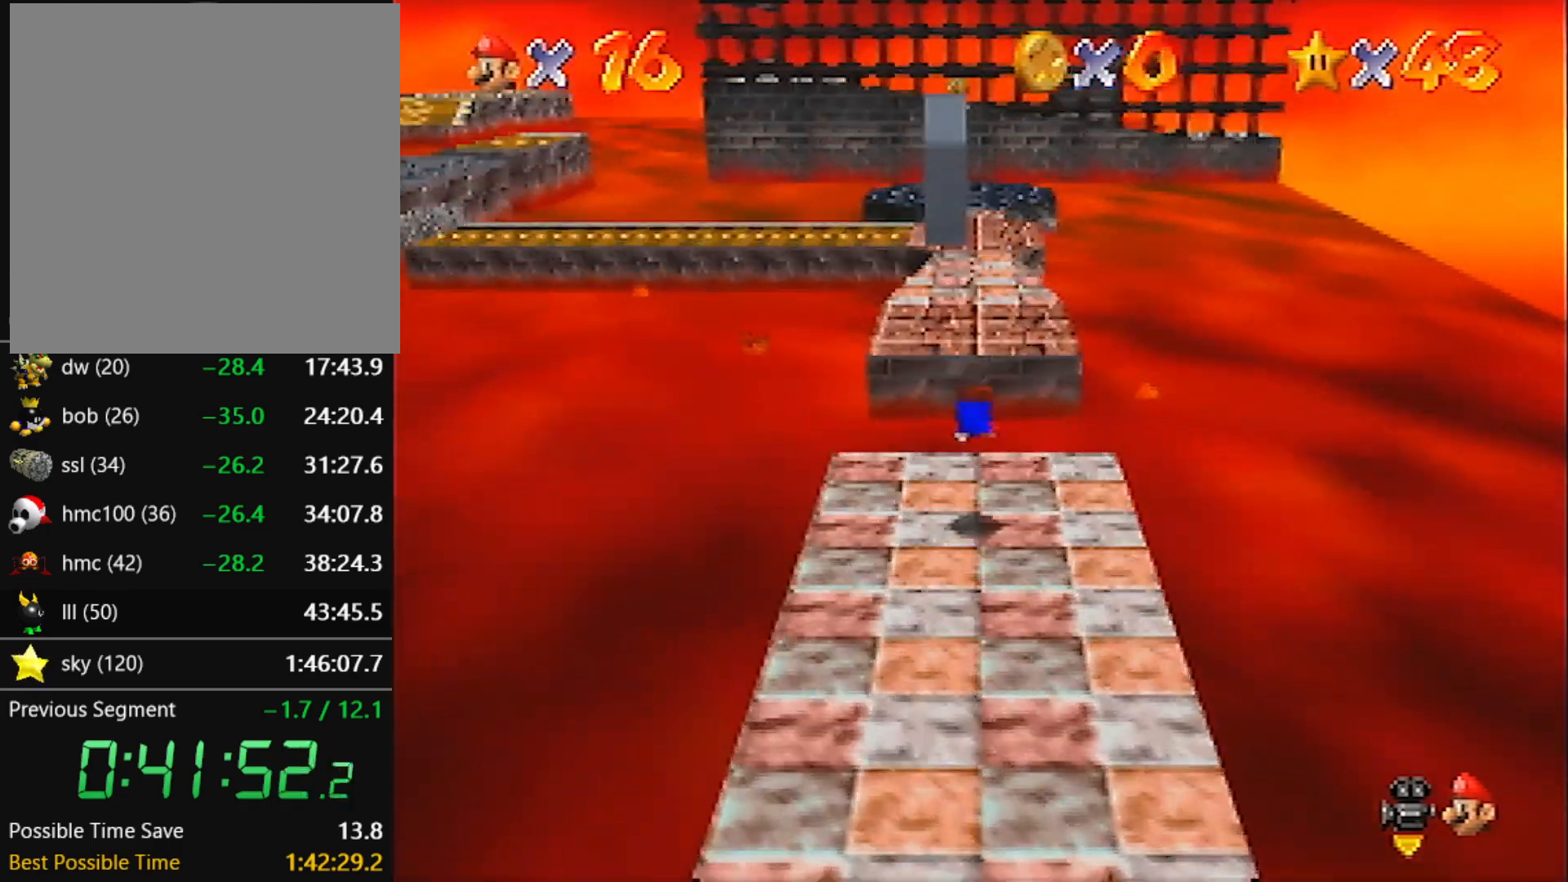
{"buttons": [], "left_stick": "up", "events": [[67, "A", "down"], [100, "B", "down"], [200, "A", "up"], [200, "B", "up"]]}
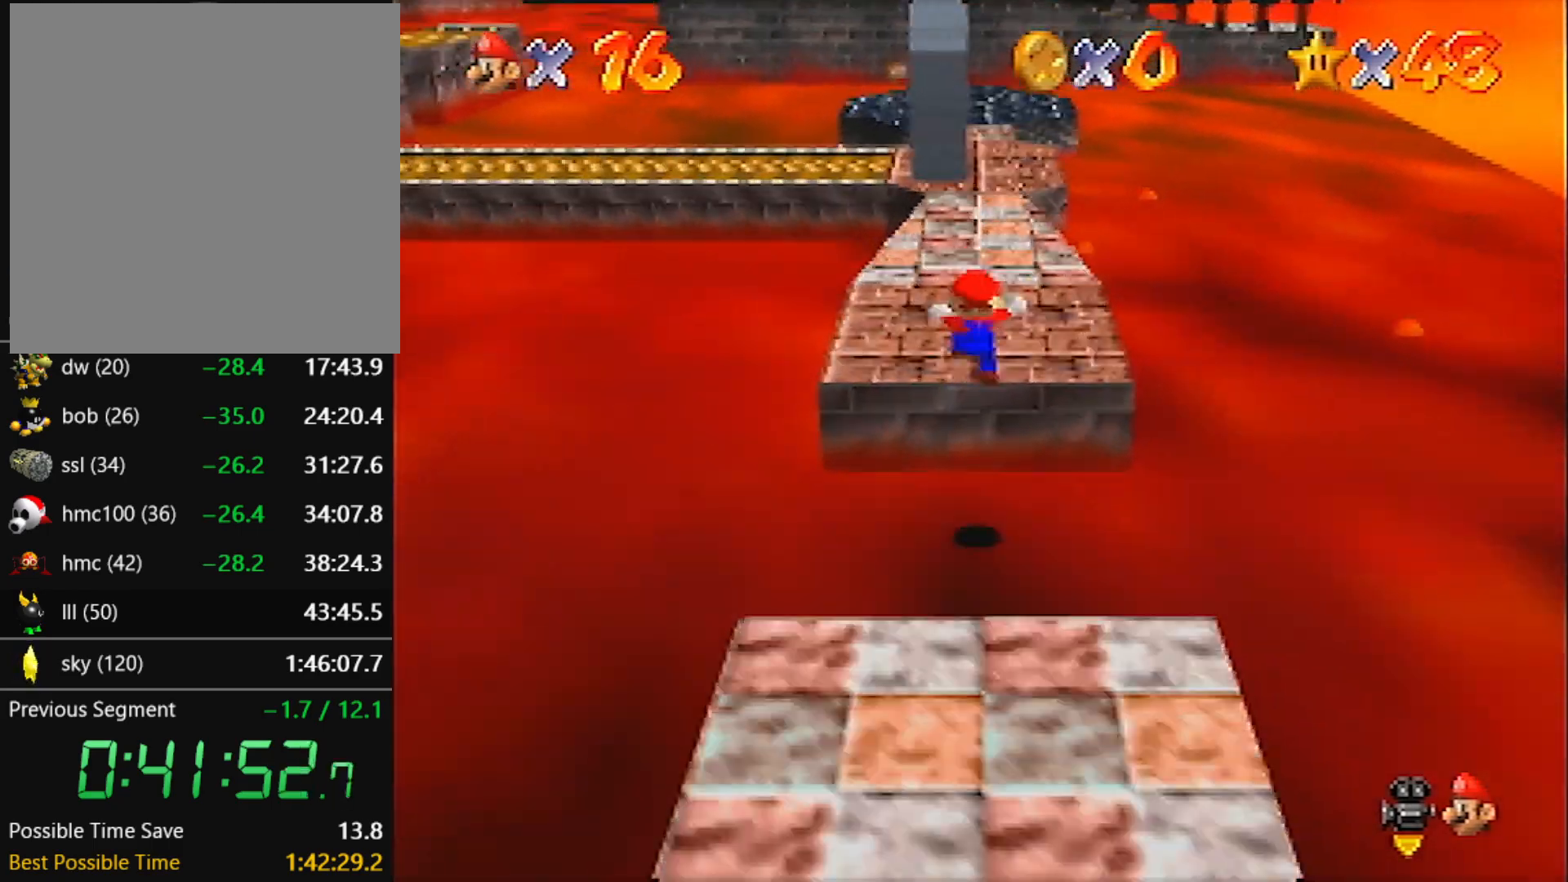
{"buttons": ["A", "B"], "left_stick": "up", "events": [[166, "A", "down"], [166, "B", "down"]]}
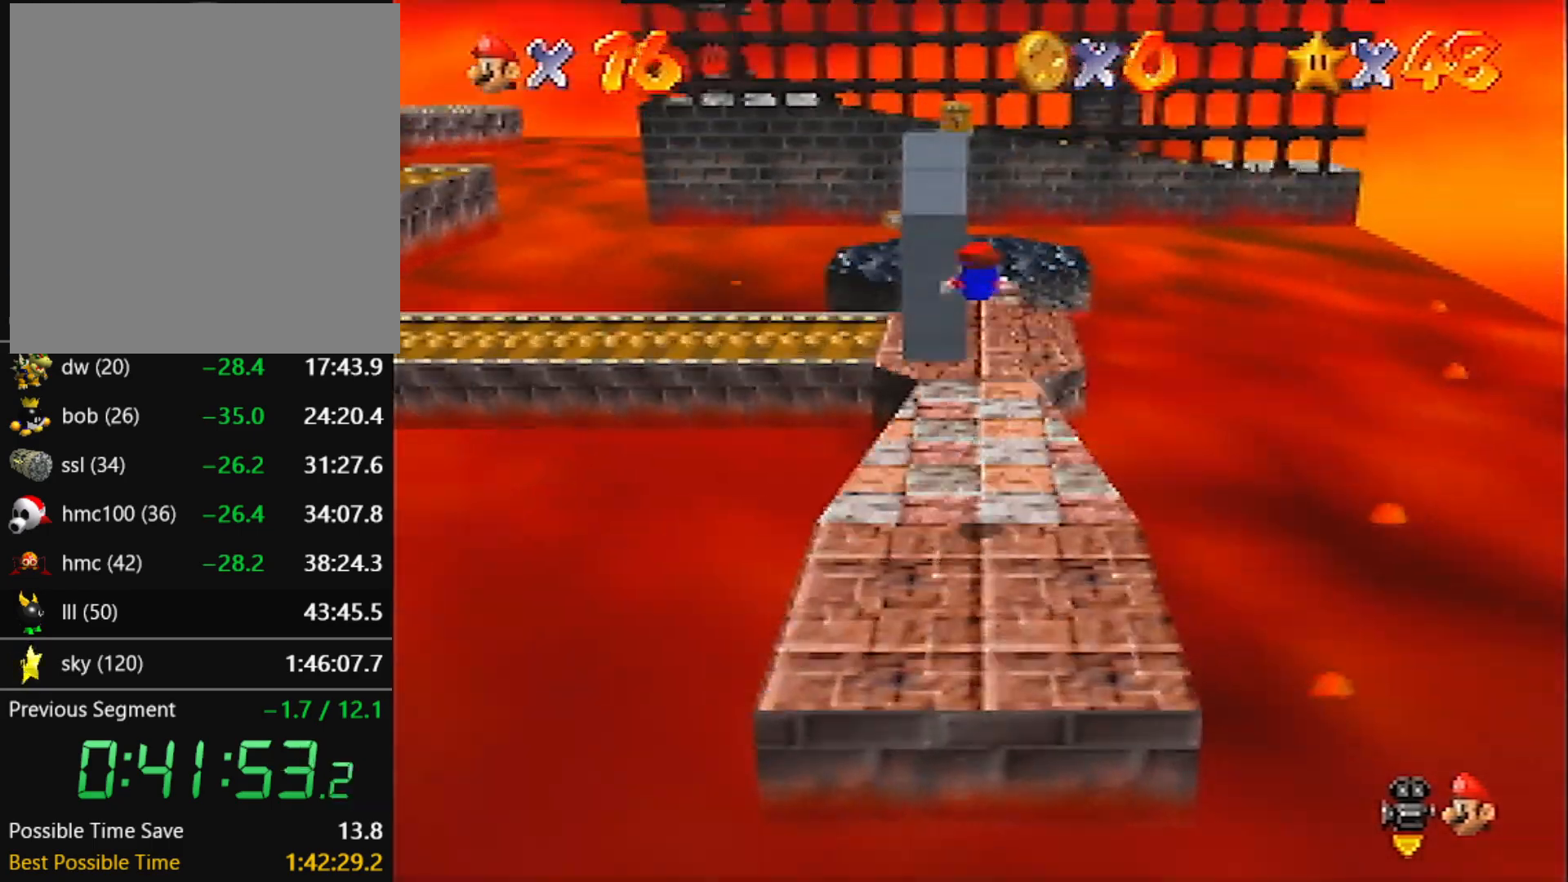
{"buttons": [], "left_stick": "up", "events": [[67, "A", "up"], [67, "B", "up"]]}
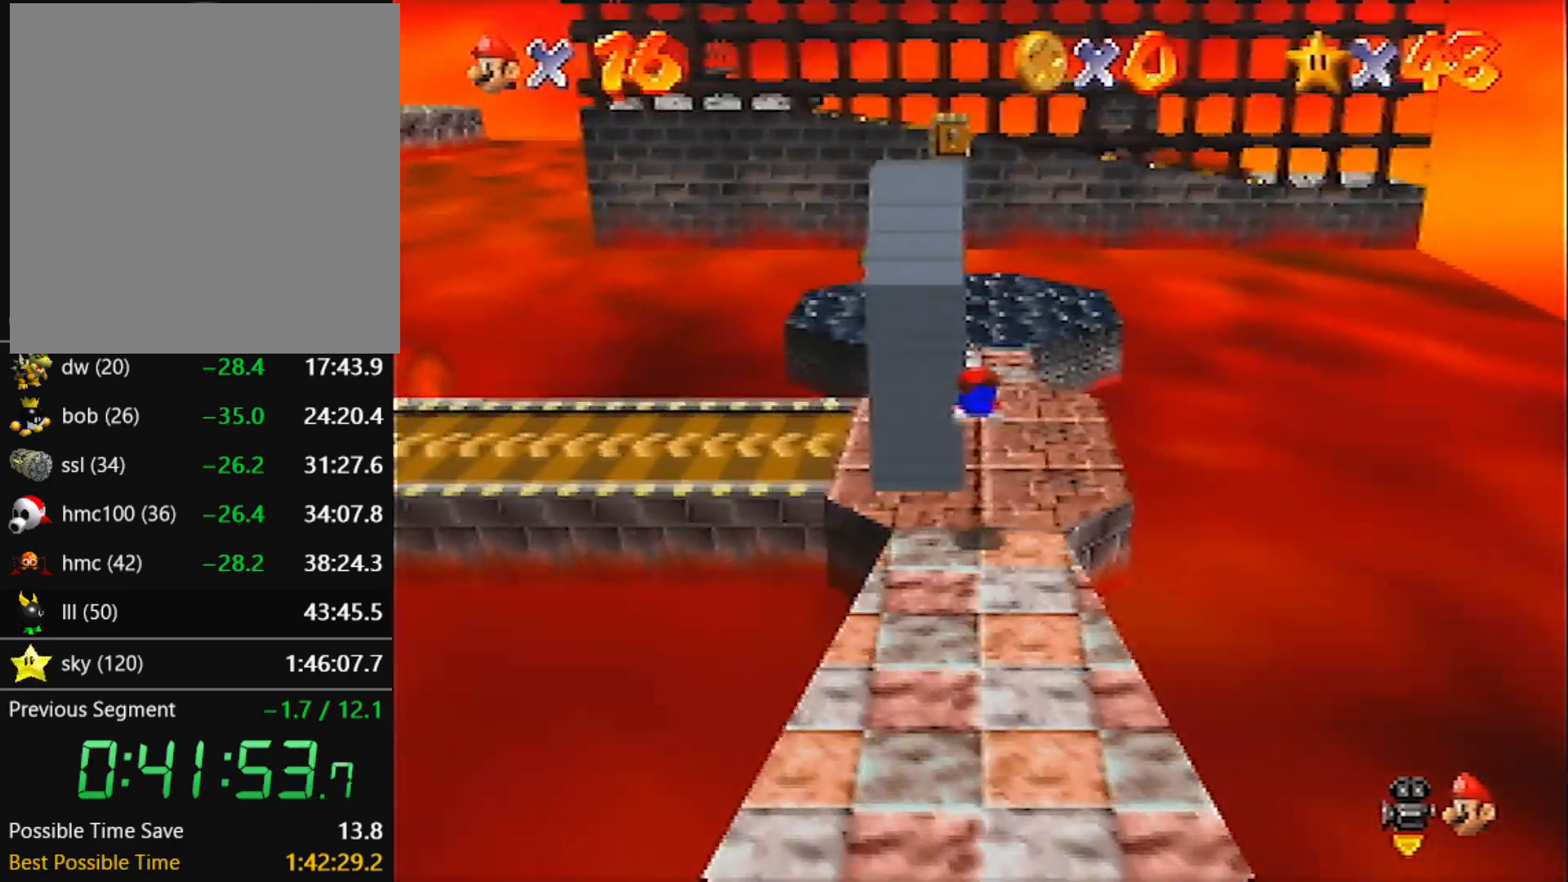
{"buttons": [], "left_stick": "up", "events": [[167, "A", "down"], [167, "B", "down"], [167, "R1", "down"], [301, "A", "up"], [301, "B", "up"], [301, "R1", "up"]]}
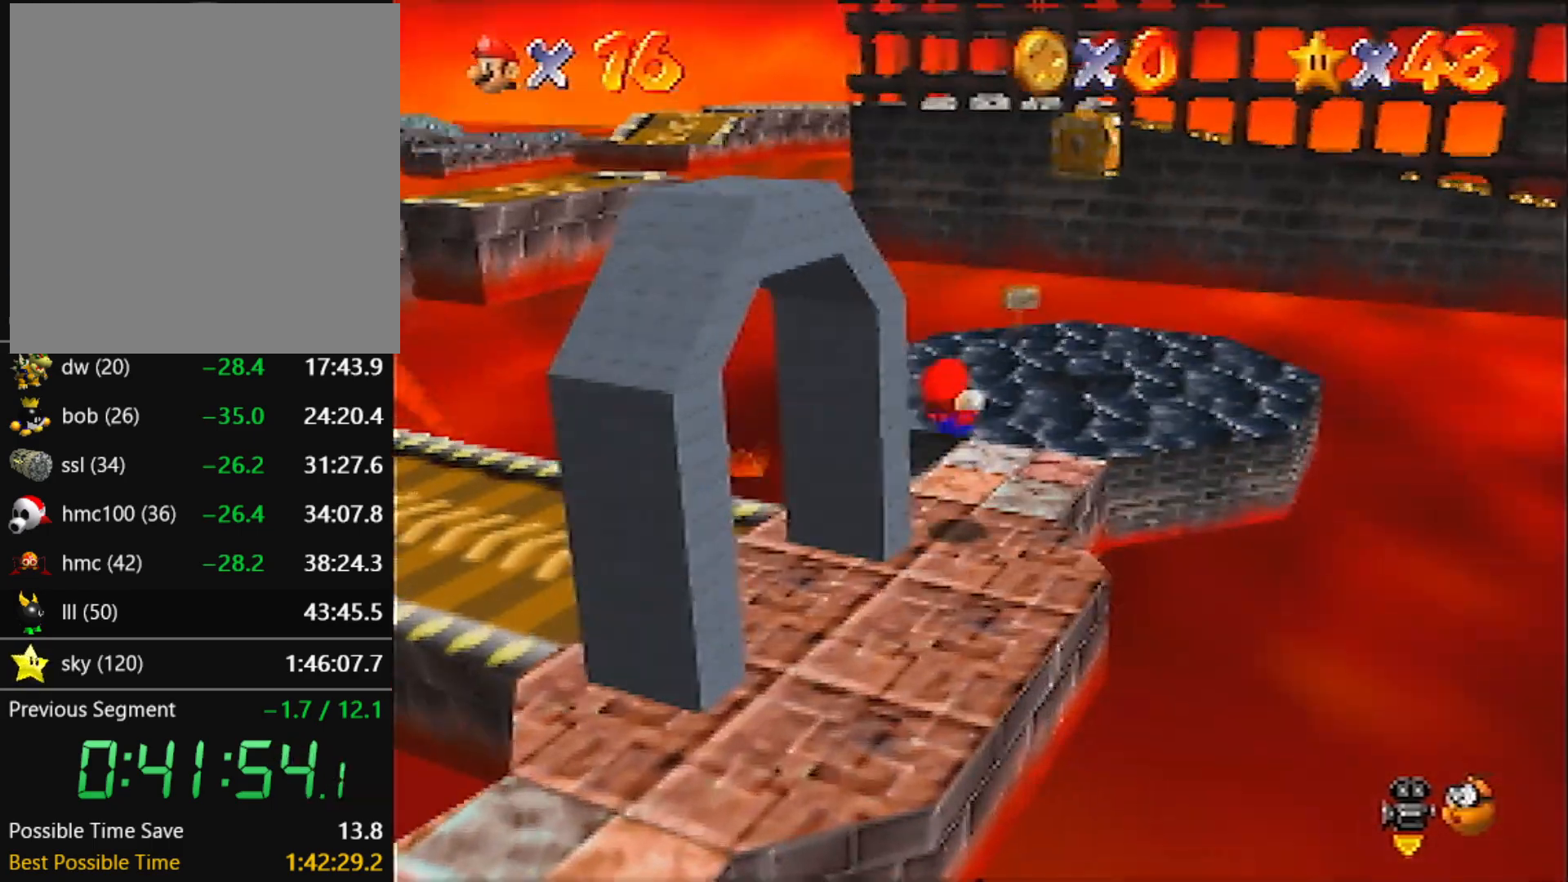
{"buttons": [], "left_stick": "down-left", "events": [[300, "A", "down"], [467, "A", "up"], [501, "left_stick", "down-left"]]}
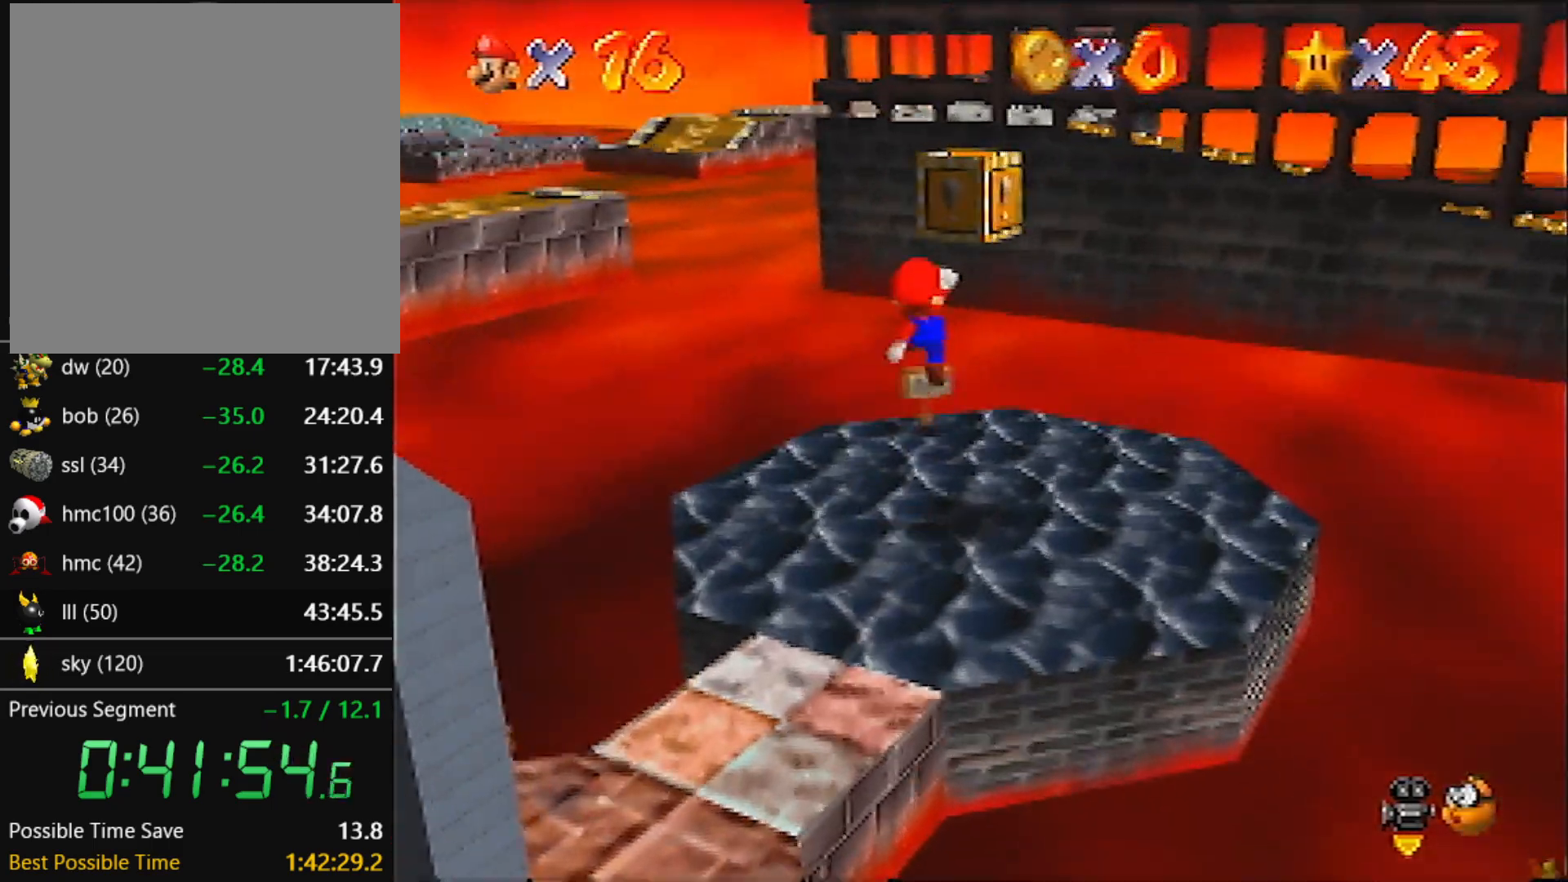
{"buttons": [], "left_stick": "right", "events": [[33, "C_UP", "down"], [133, "C_UP", "up"], [200, "left_stick", "center"], [400, "left_stick", "right"]]}
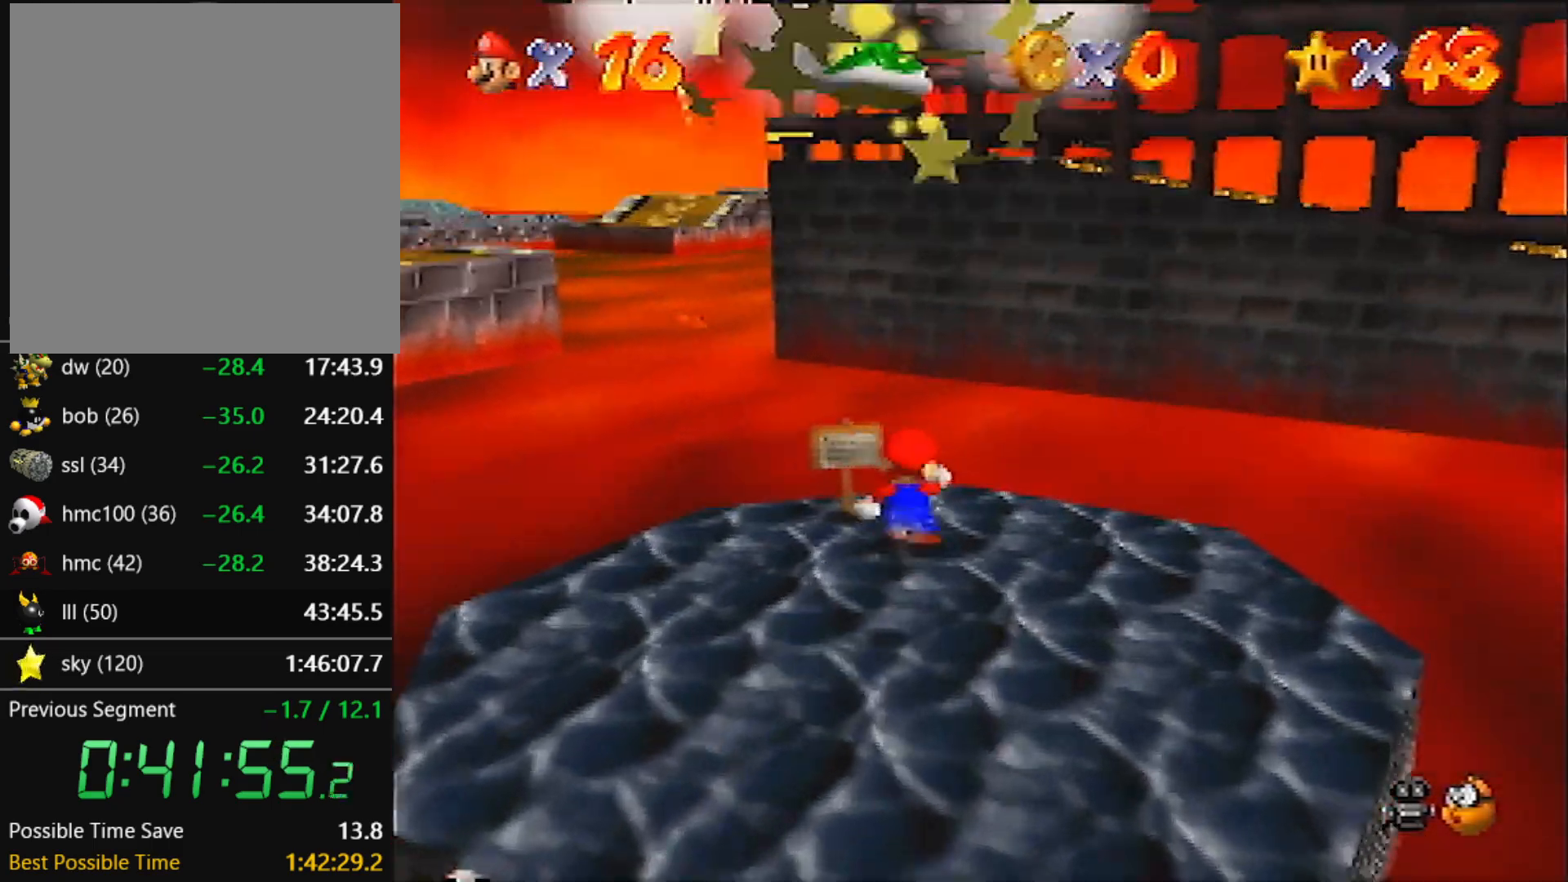
{"buttons": [], "left_stick": "down-left", "events": [[67, "left_stick", "down-right"], [200, "left_stick", "down"], [400, "left_stick", "down-left"]]}
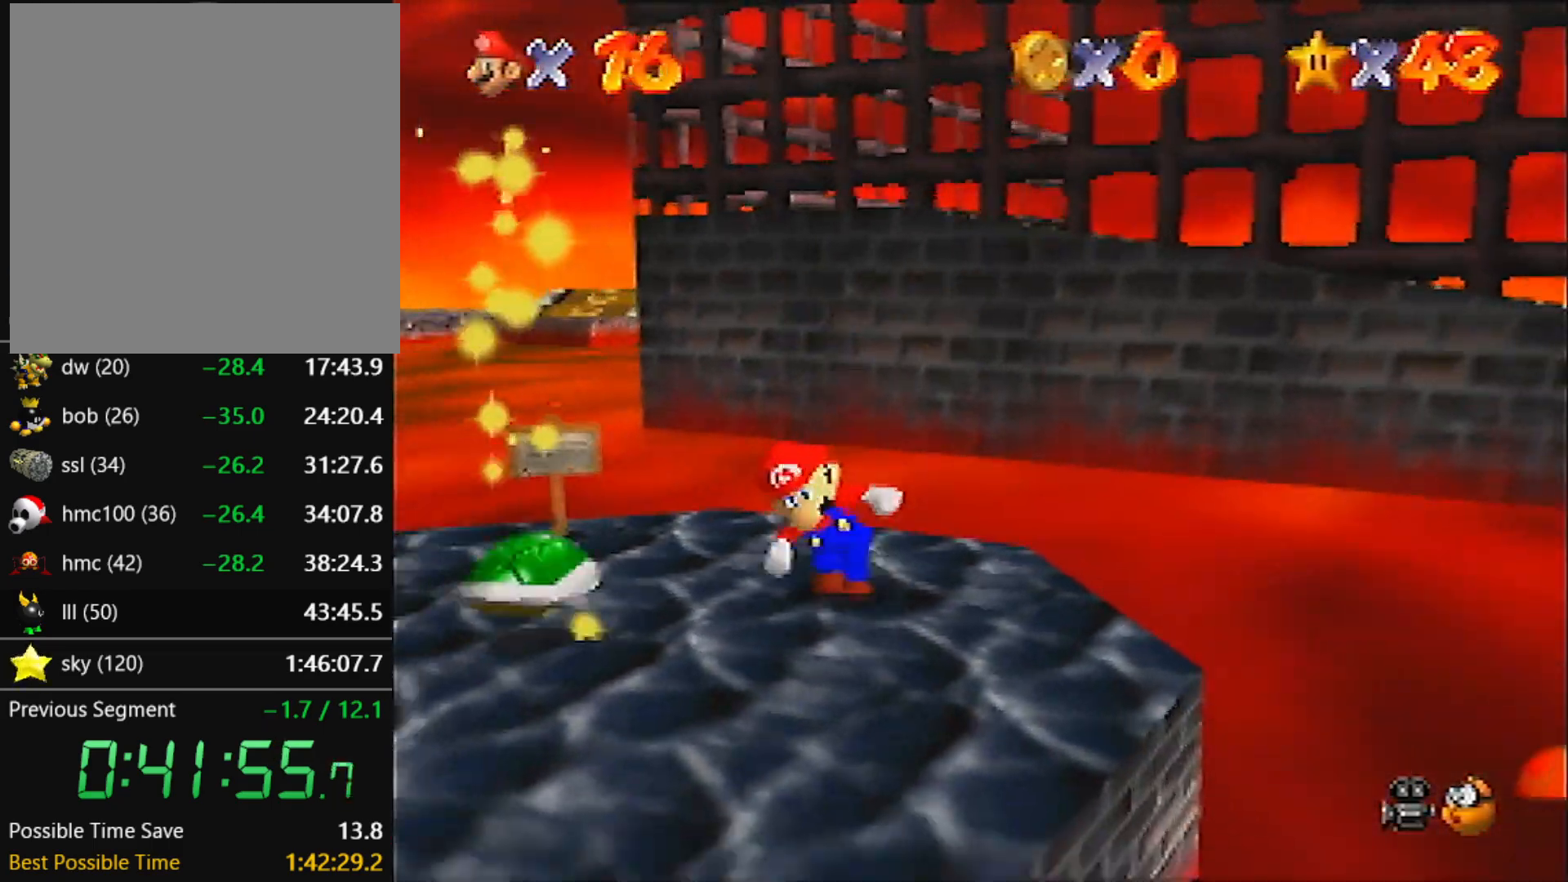
{"buttons": [], "left_stick": "left", "events": [[34, "left_stick", "left"]]}
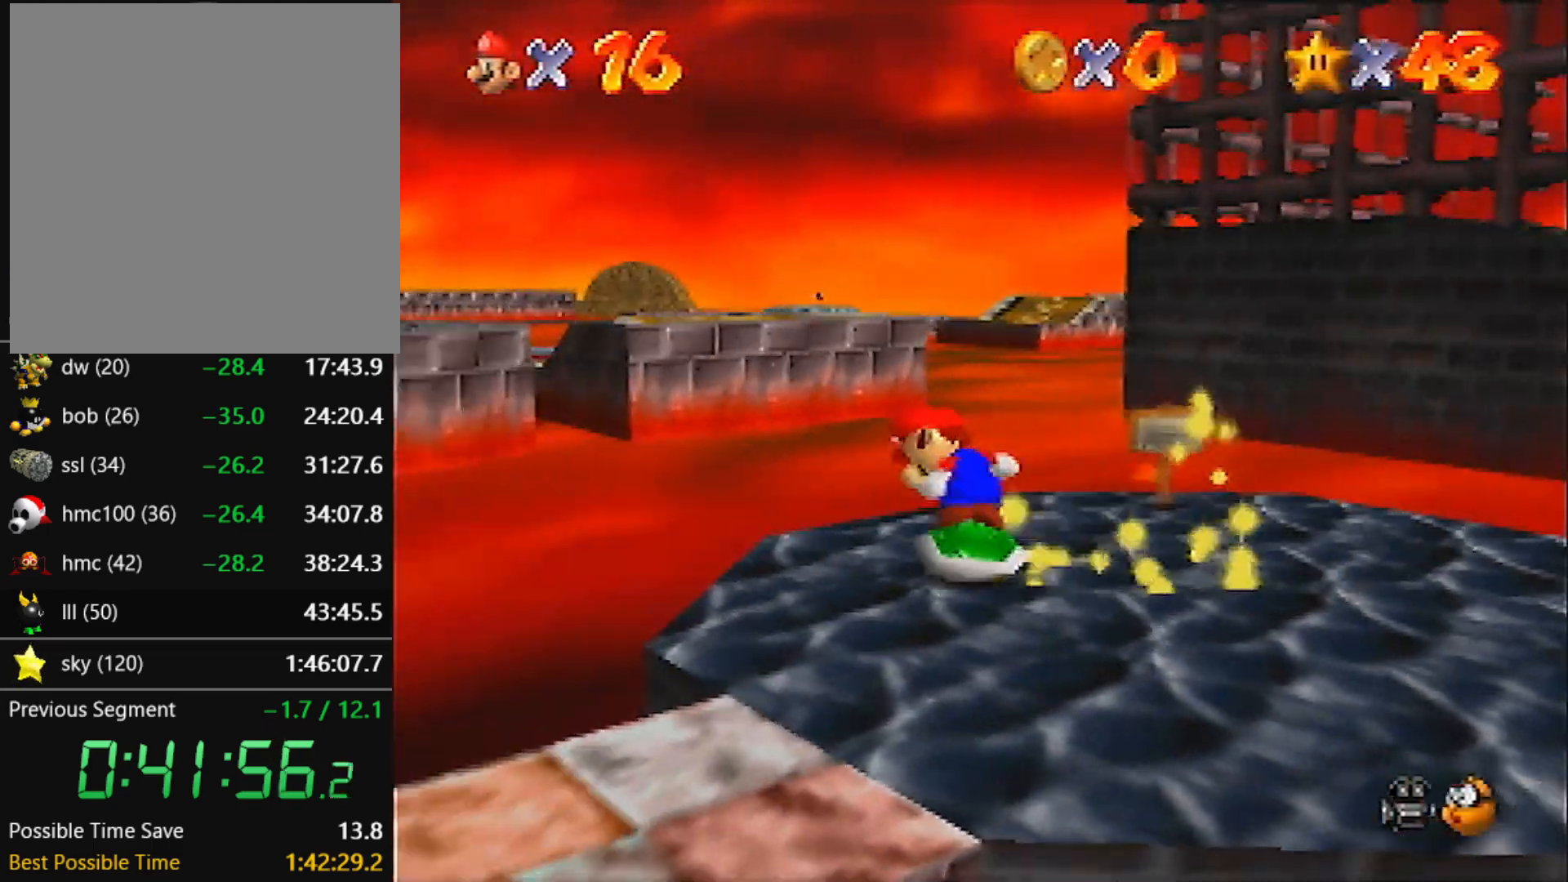
{"buttons": ["A"], "left_stick": "left", "events": [[167, "A", "down"]]}
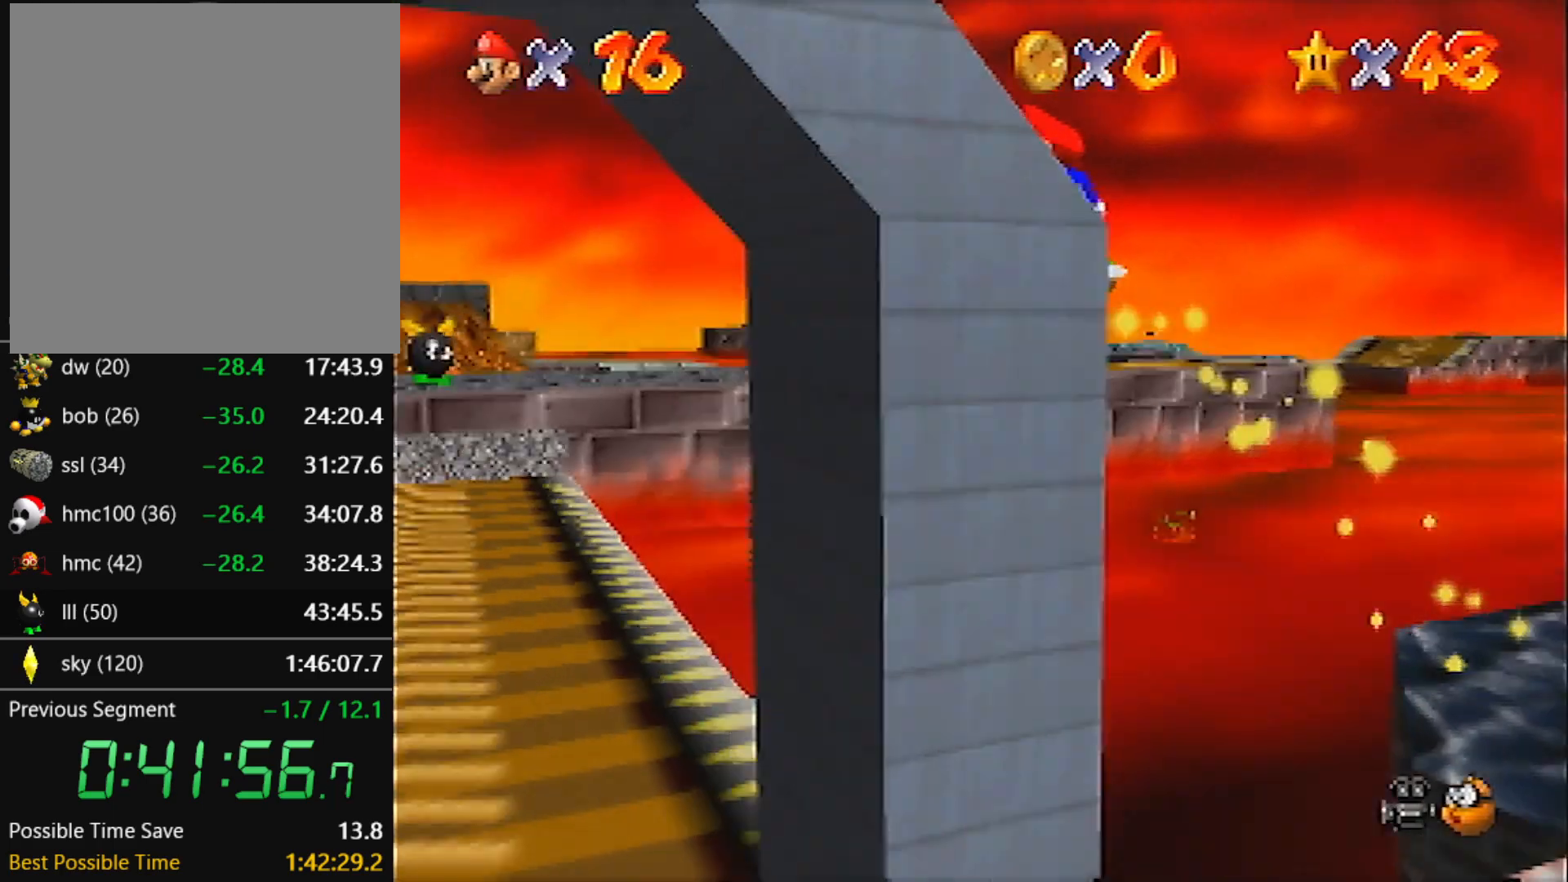
{"buttons": [], "left_stick": "left", "events": [[500, "A", "up"]]}
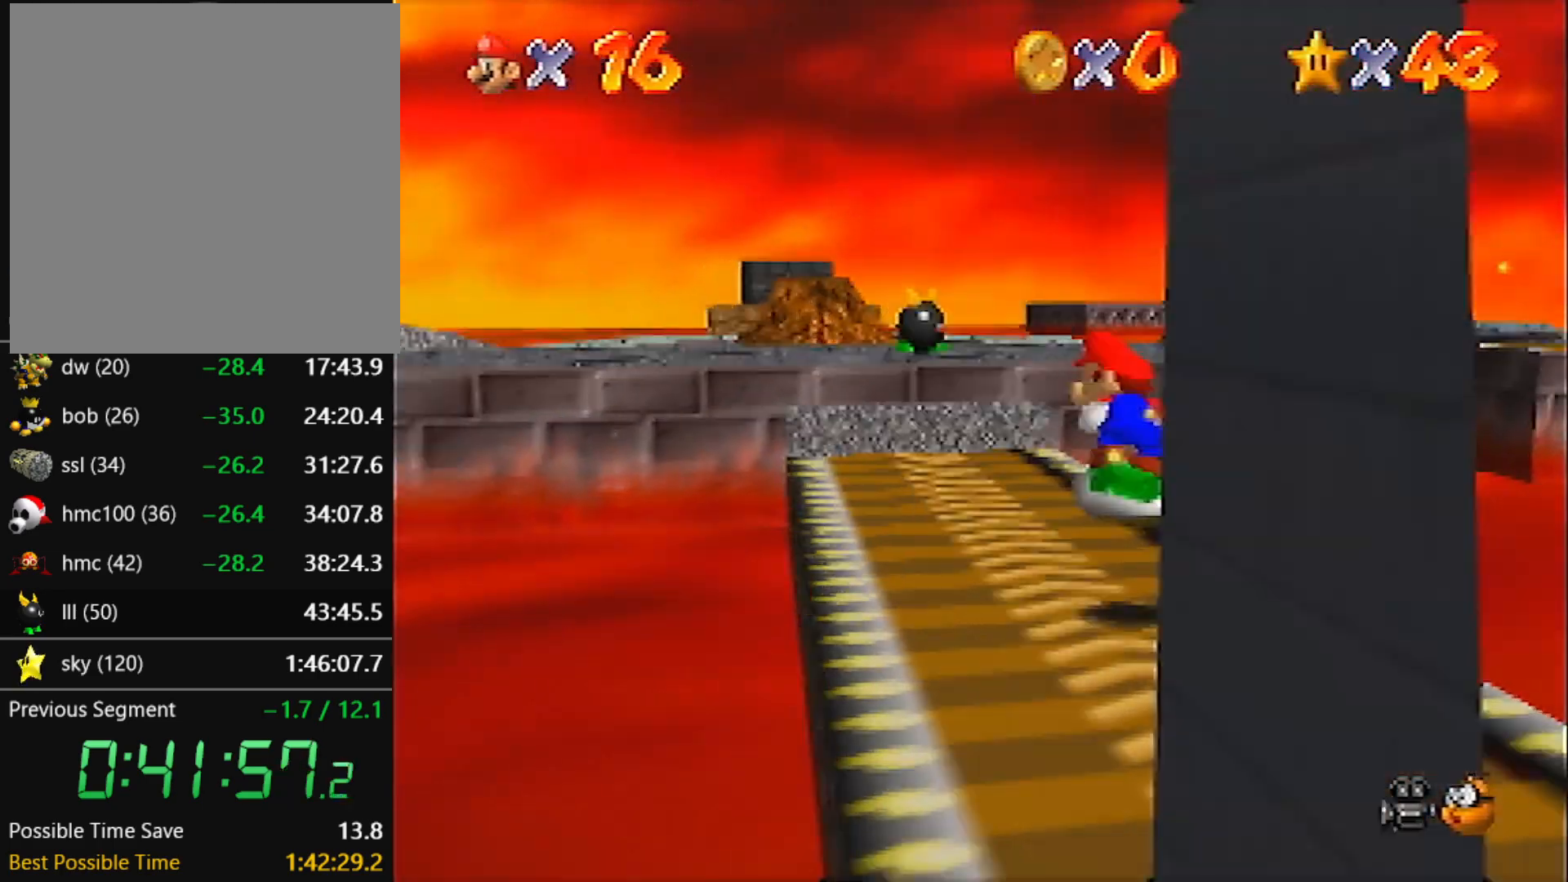
{"buttons": [], "left_stick": "left", "events": []}
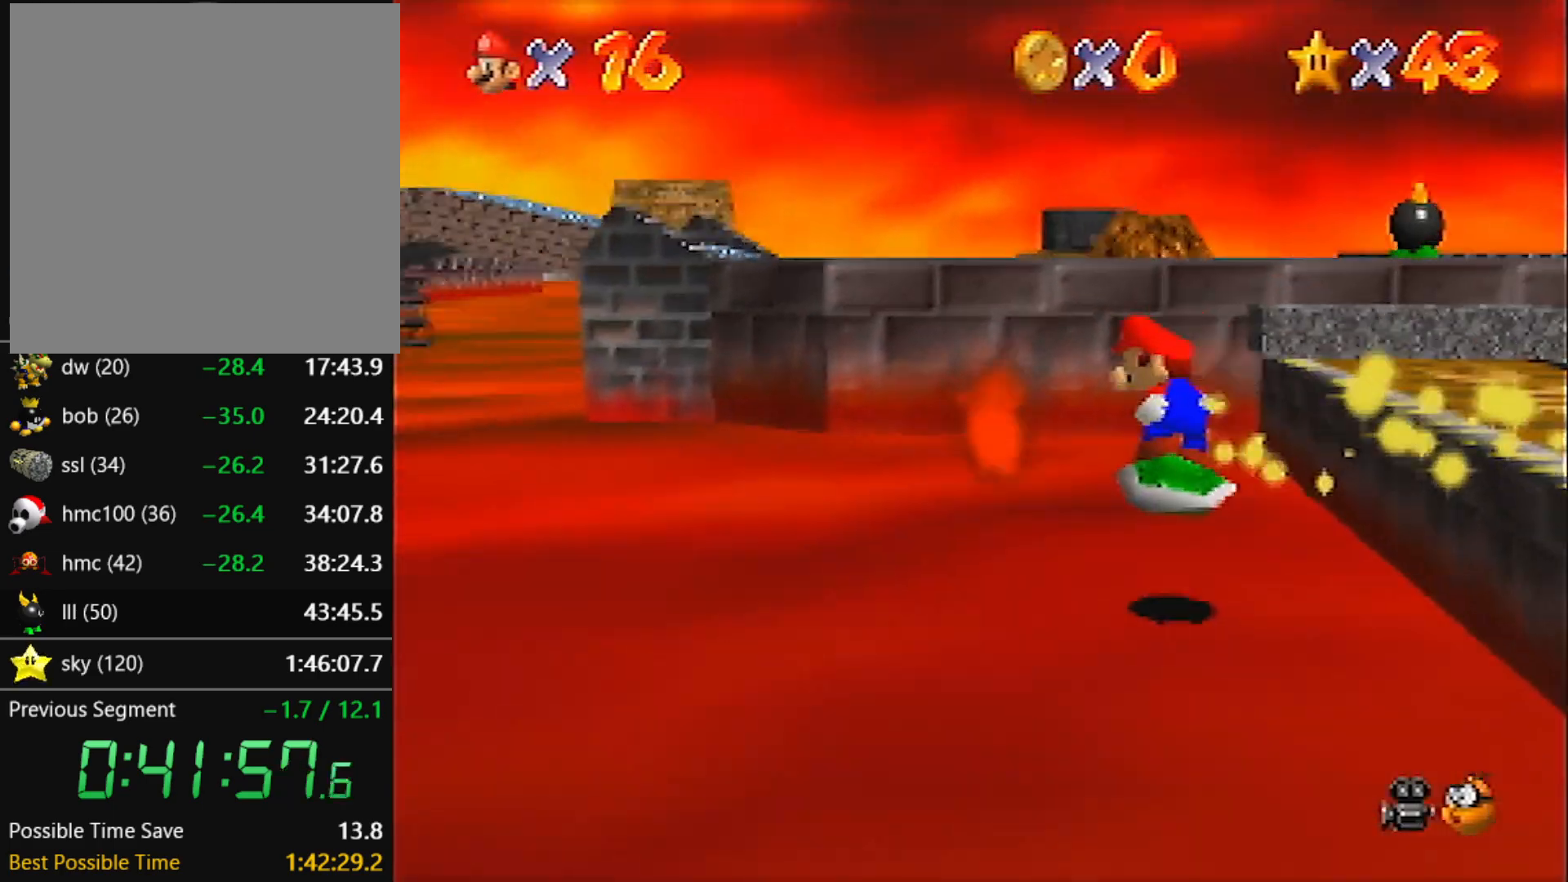
{"buttons": [], "left_stick": "up-left", "events": [[401, "left_stick", "up-left"]]}